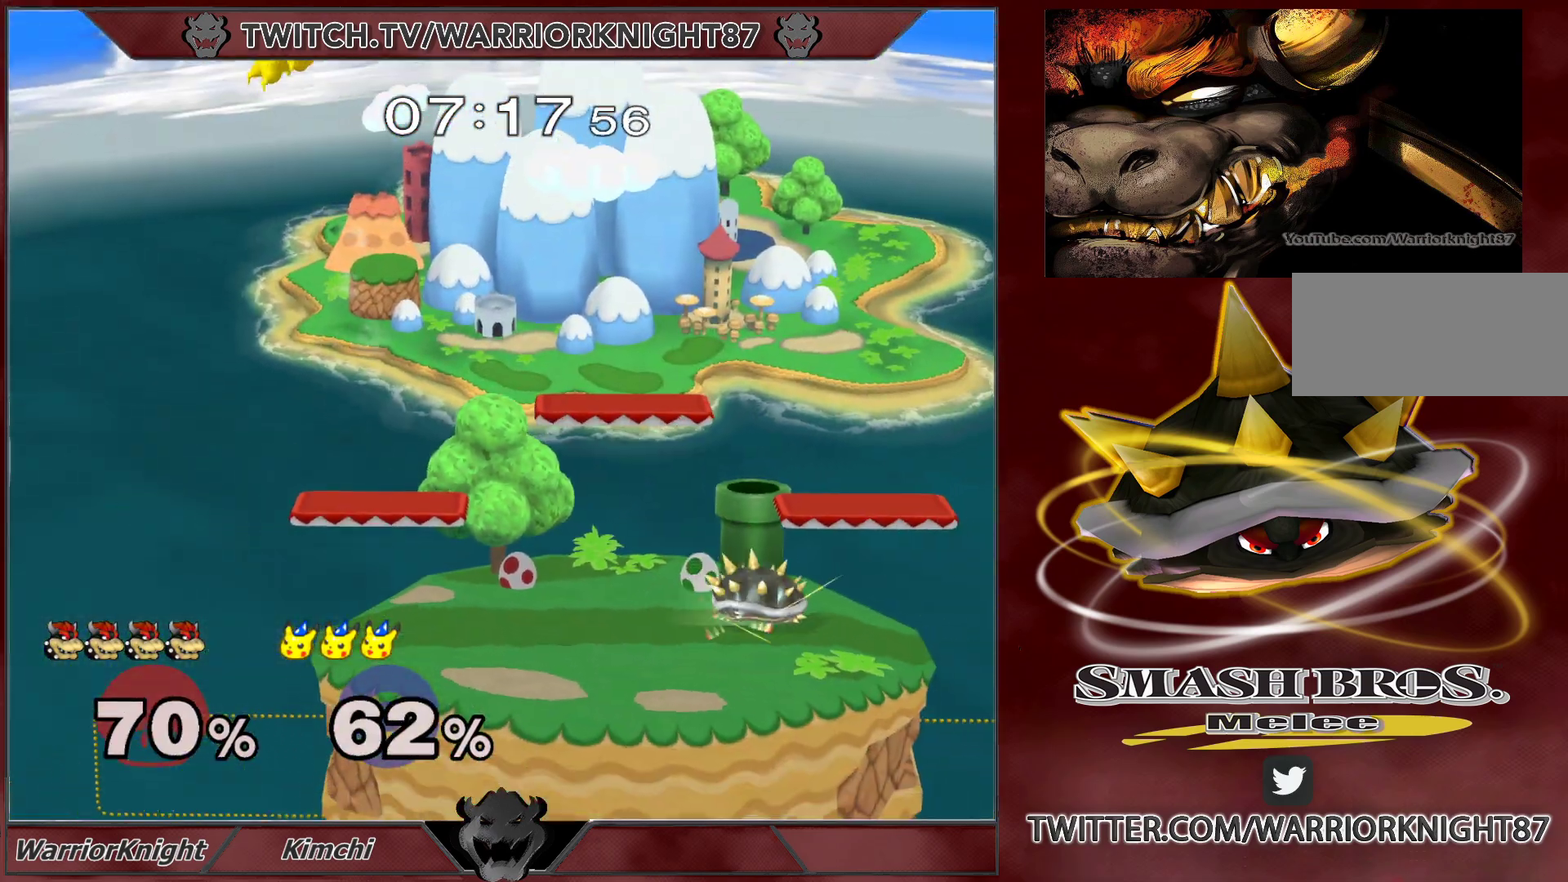
Gameplay with a controller (Nintendo layout); each line is a JSON object with the inputs held at the frame after it. "events" lists button and stick changes between this image and that frame as [ms after this image, input, new state], when the widget could be followed in between. Not read: L3 R1 R3.
{"buttons": [], "left_stick": "center", "right_stick": "center", "events": [[433, "left_stick", "center"]]}
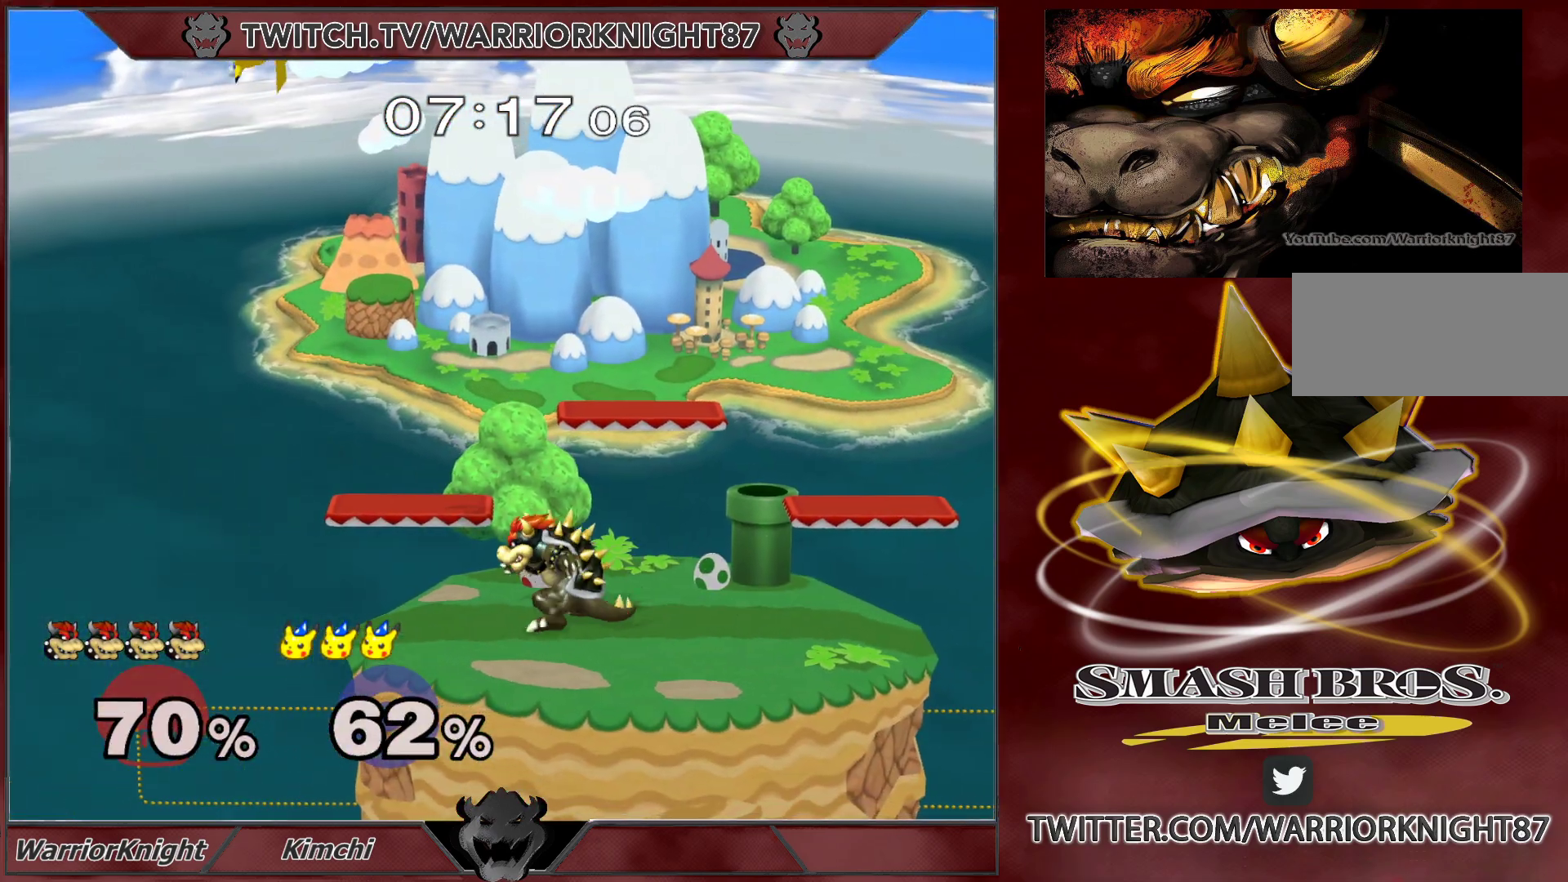
{"buttons": [], "left_stick": "up-left", "right_stick": "center", "events": [[117, "left_stick", "left"], [483, "left_stick", "up-left"]]}
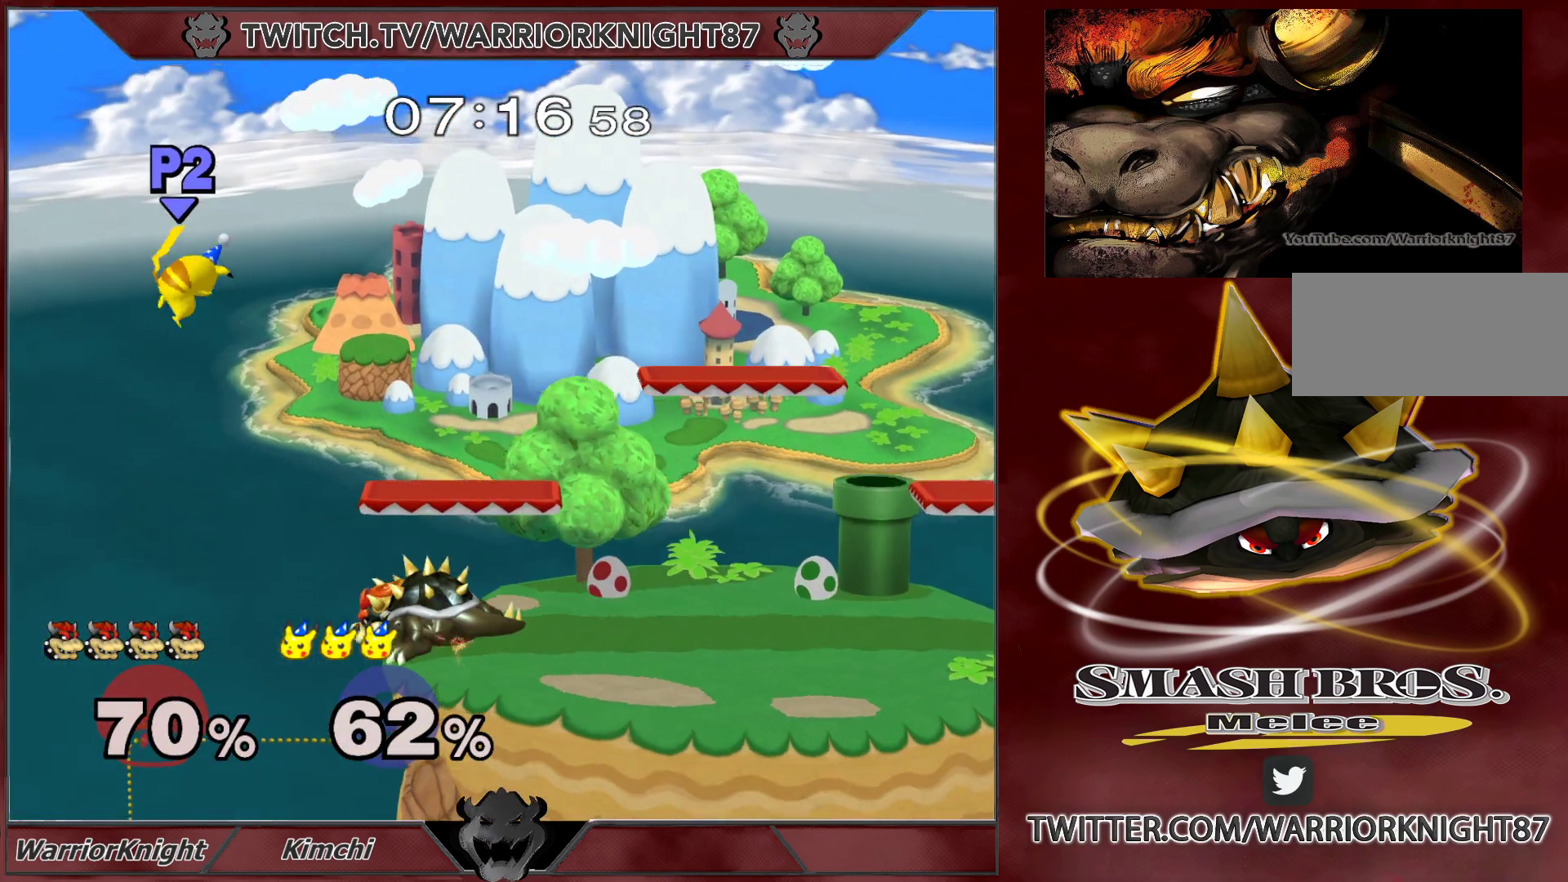
{"buttons": [], "left_stick": "center", "right_stick": "center", "events": [[17, "B", "down"], [117, "B", "up"], [383, "left_stick", "center"]]}
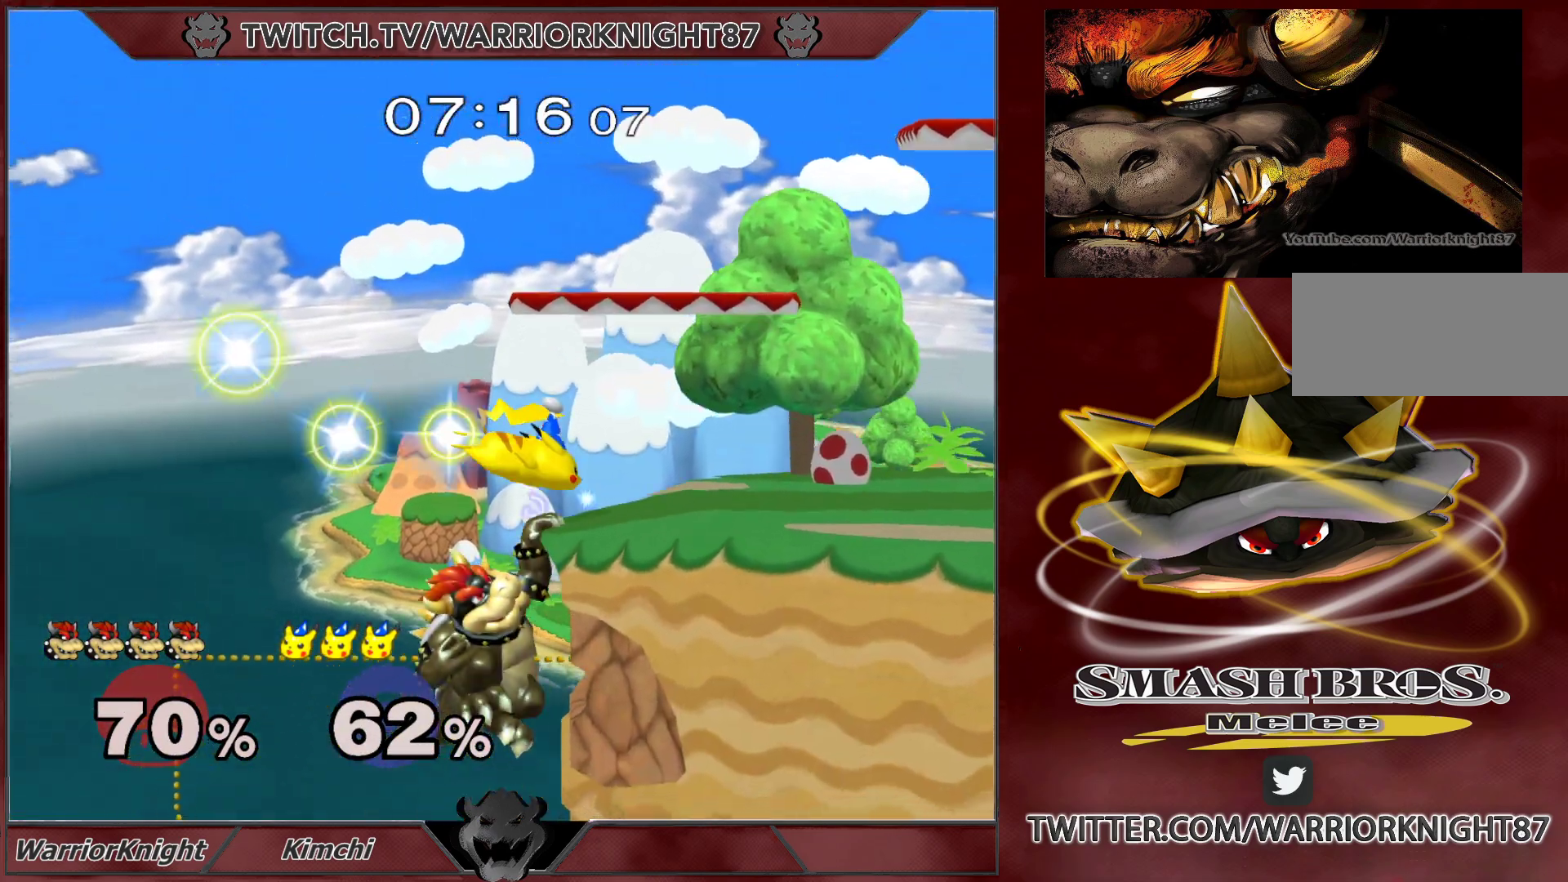
{"buttons": [], "left_stick": "down-right", "right_stick": "center", "events": [[83, "X", "down"], [150, "X", "up"], [450, "left_stick", "down-right"]]}
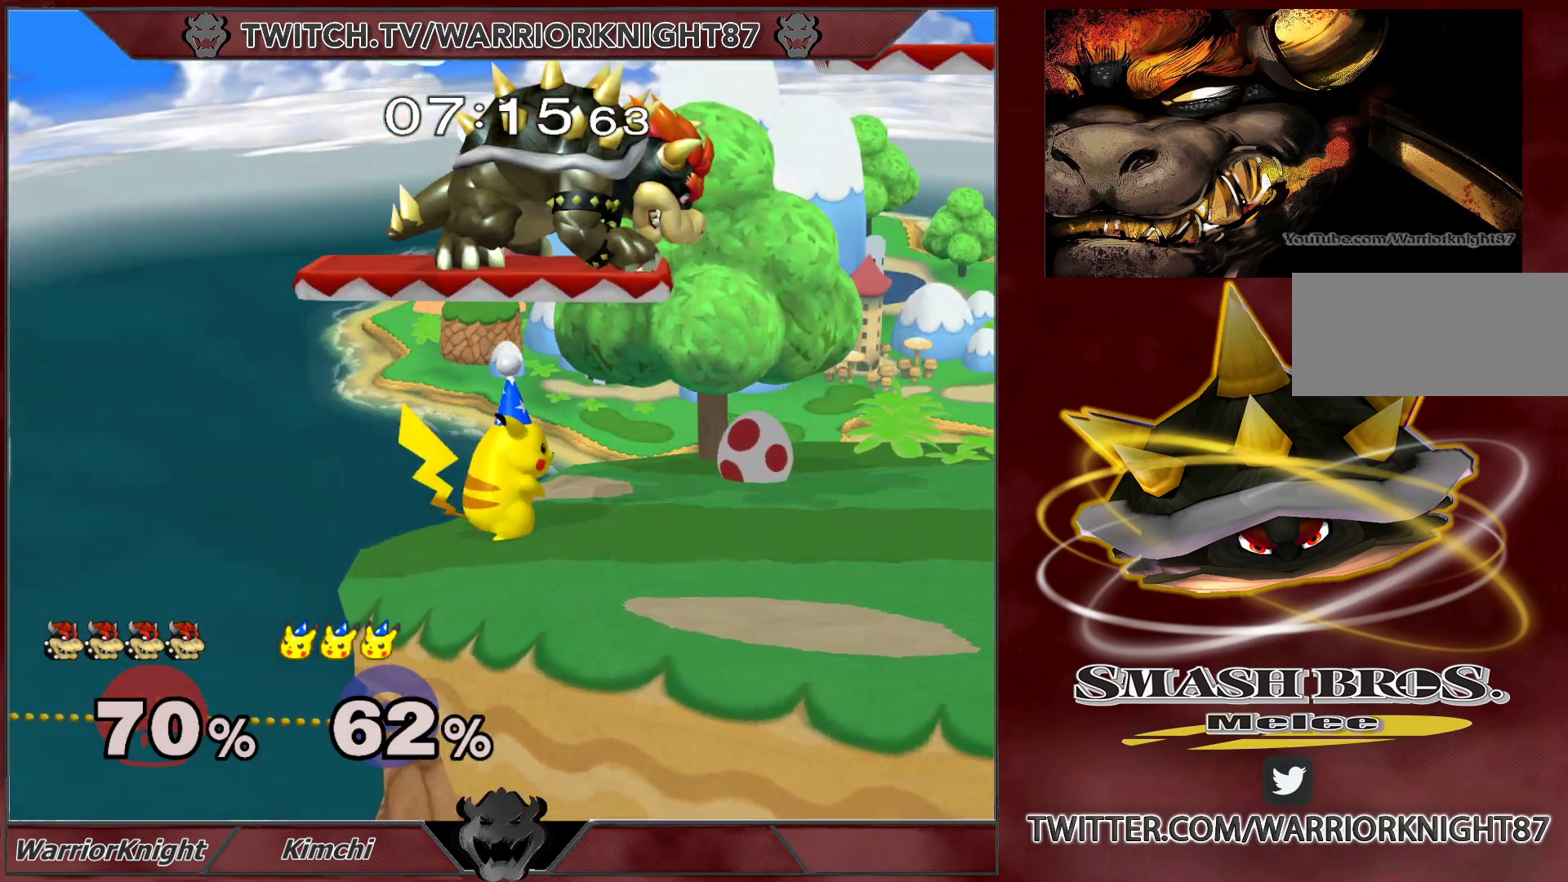
{"buttons": ["L1"], "left_stick": "right", "right_stick": "center", "events": [[100, "left_stick", "up-right"], [117, "right_stick", "left"], [200, "left_stick", "down-right"], [200, "right_stick", "center"], [217, "L1", "down"], [250, "left_stick", "right"], [300, "L1", "up"], [350, "L1", "down"]]}
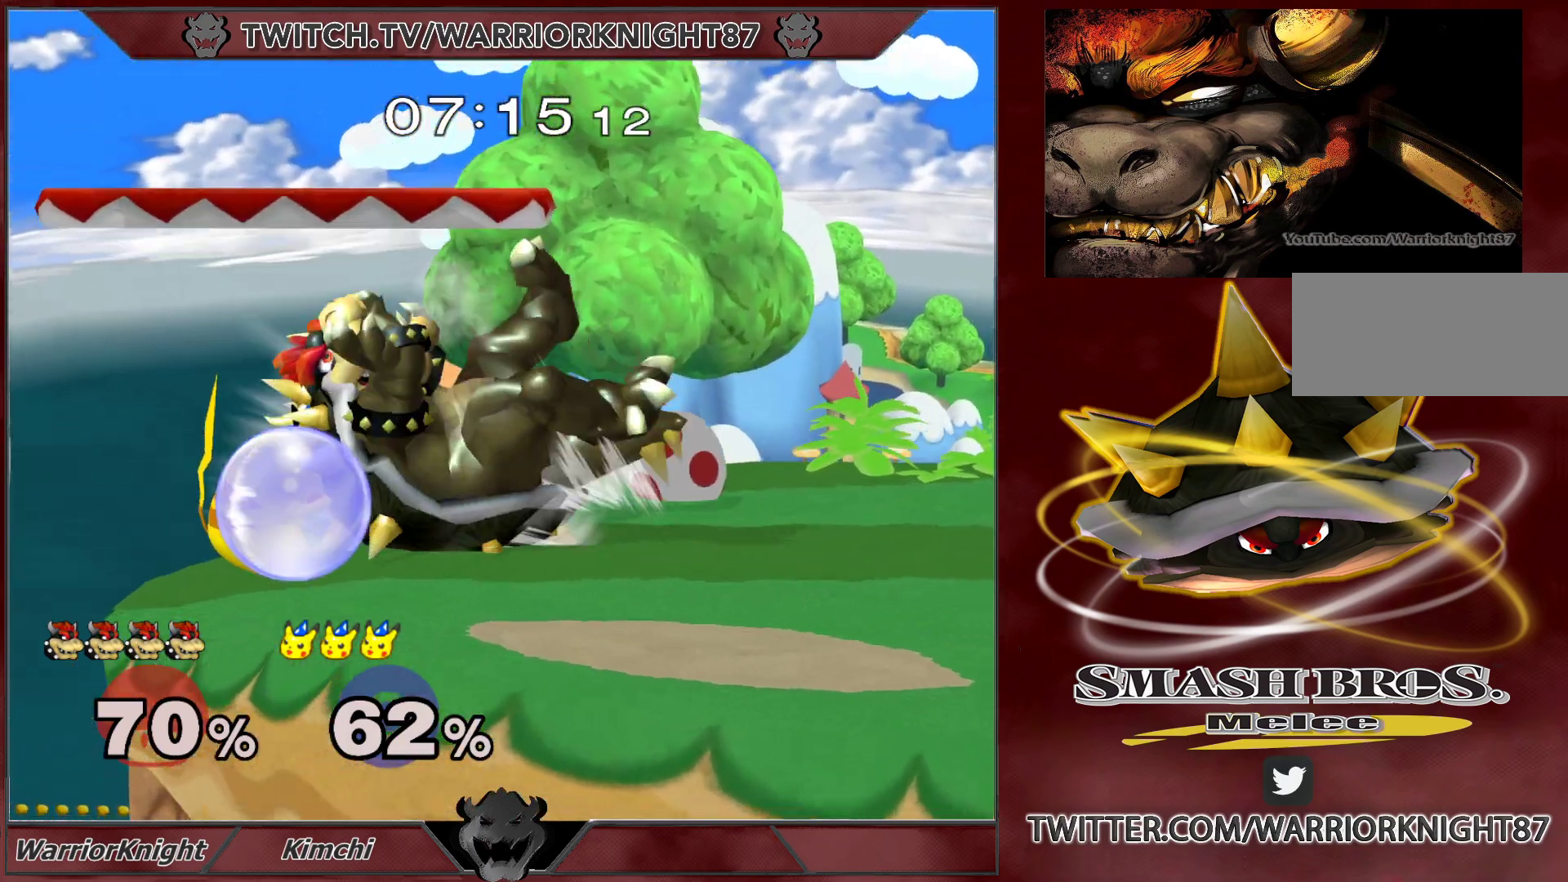
{"buttons": [], "left_stick": "center", "right_stick": "center", "events": [[17, "left_stick", "center"], [33, "L1", "up"], [167, "left_stick", "left"], [233, "A", "down"], [283, "A", "up"], [350, "A", "down"], [383, "A", "up"], [417, "left_stick", "up"], [483, "left_stick", "center"]]}
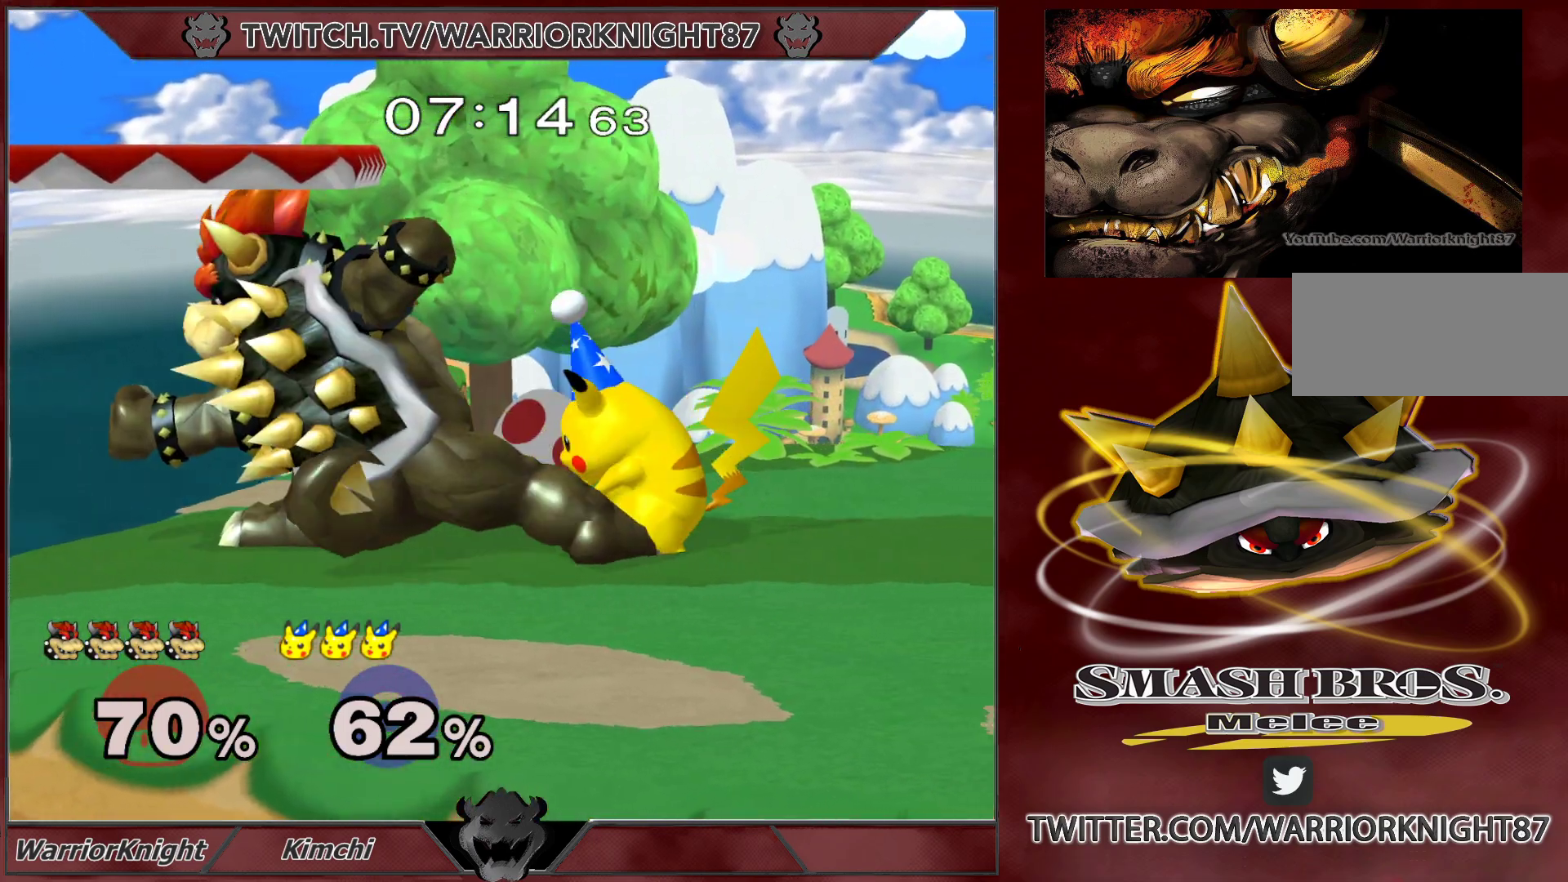
{"buttons": ["L1"], "left_stick": "up-right", "right_stick": "center", "events": [[50, "L1", "down"], [367, "left_stick", "up"], [417, "B", "down"], [450, "left_stick", "up-right"], [500, "B", "up"]]}
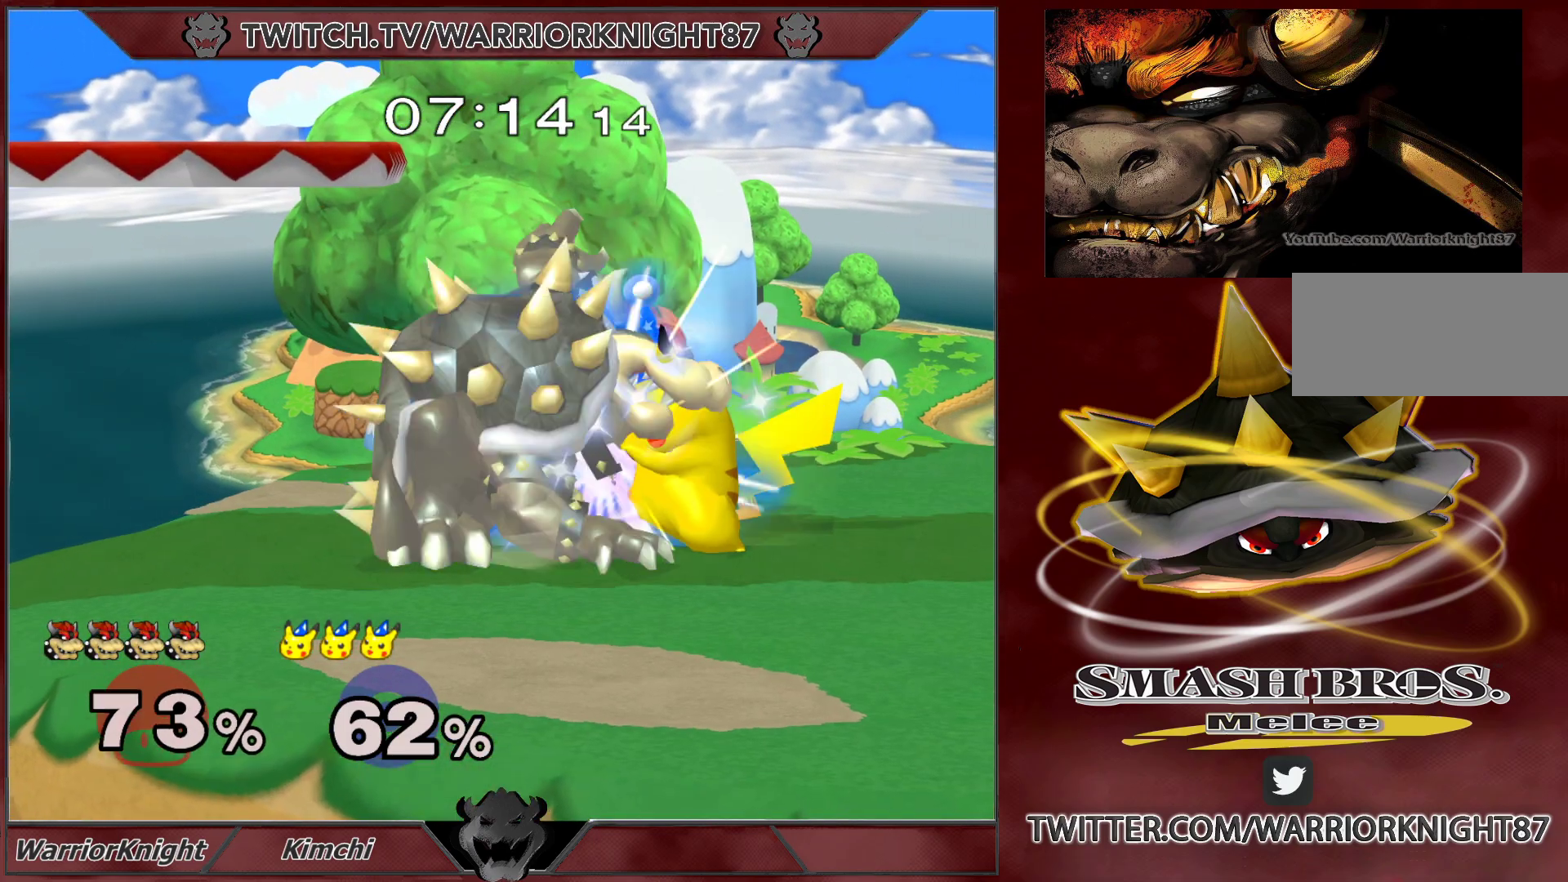
{"buttons": ["A", "Y"], "left_stick": "up-left", "right_stick": "center", "events": [[33, "left_stick", "right"], [200, "A", "down"], [217, "Y", "down"], [217, "left_stick", "left"], [250, "A", "up"], [300, "Y", "up"], [300, "left_stick", "up-right"], [350, "A", "down"], [350, "Y", "down"], [383, "L1", "up"], [400, "left_stick", "down-left"], [450, "Y", "up"], [483, "X", "down"], [483, "left_stick", "up-left"], [500, "X", "up"], [500, "Y", "down"]]}
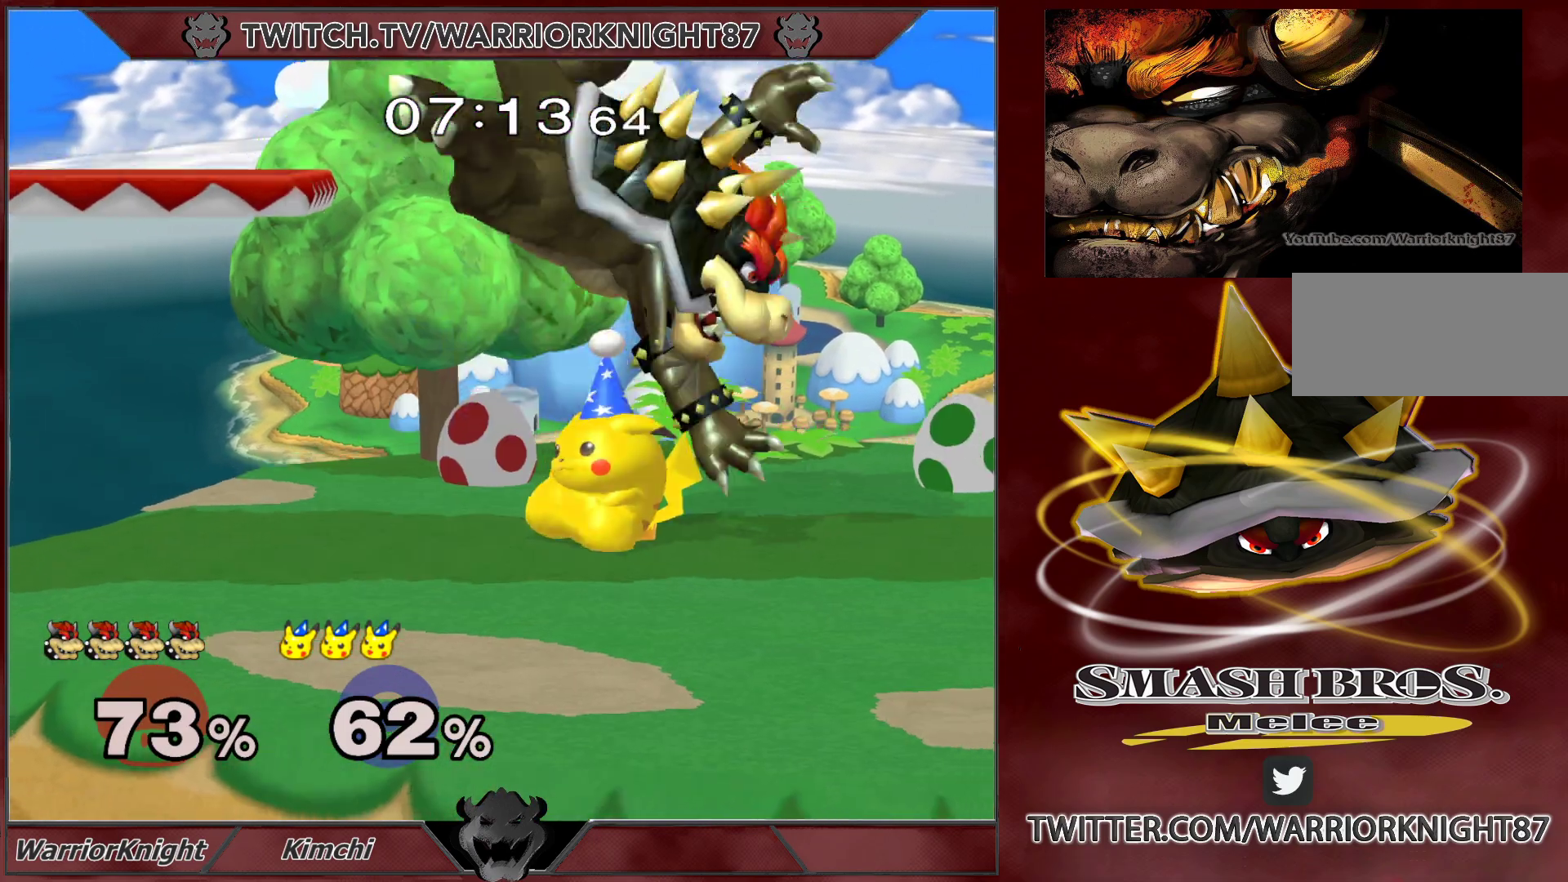
{"buttons": [], "left_stick": "up-right", "right_stick": "center", "events": [[50, "left_stick", "down-right"], [83, "L1", "down"], [100, "left_stick", "left"], [150, "left_stick", "up-left"], [200, "L1", "up"], [200, "X", "down"], [200, "Y", "up"], [250, "A", "up"], [267, "X", "up"], [417, "left_stick", "up-right"]]}
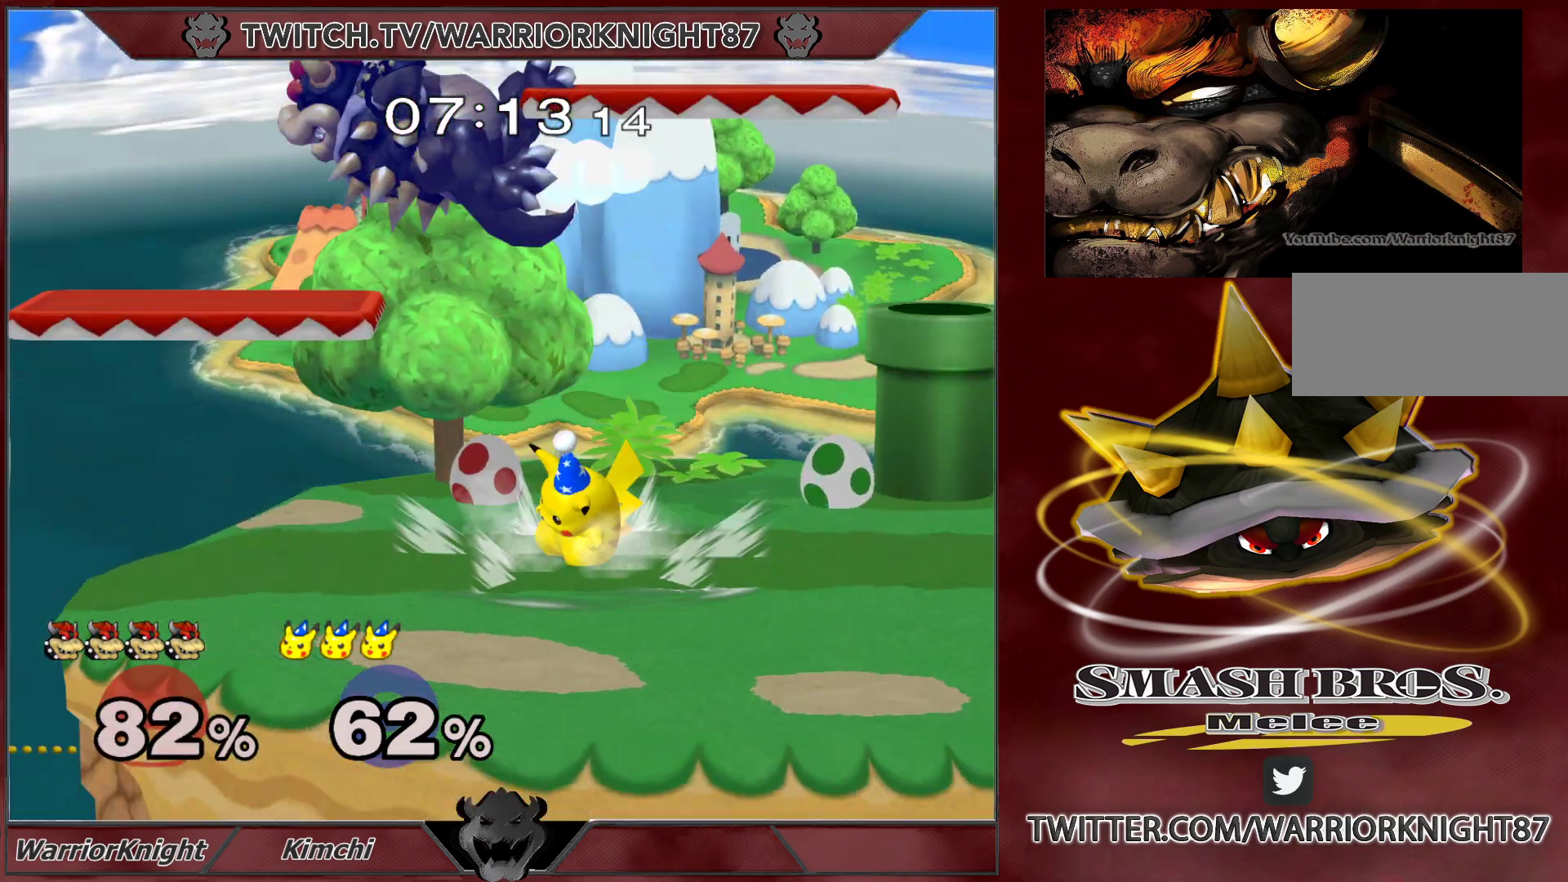
{"buttons": ["X"], "left_stick": "up-right", "right_stick": "center", "events": [[150, "left_stick", "center"], [400, "left_stick", "up"], [467, "X", "down"], [467, "left_stick", "up-right"]]}
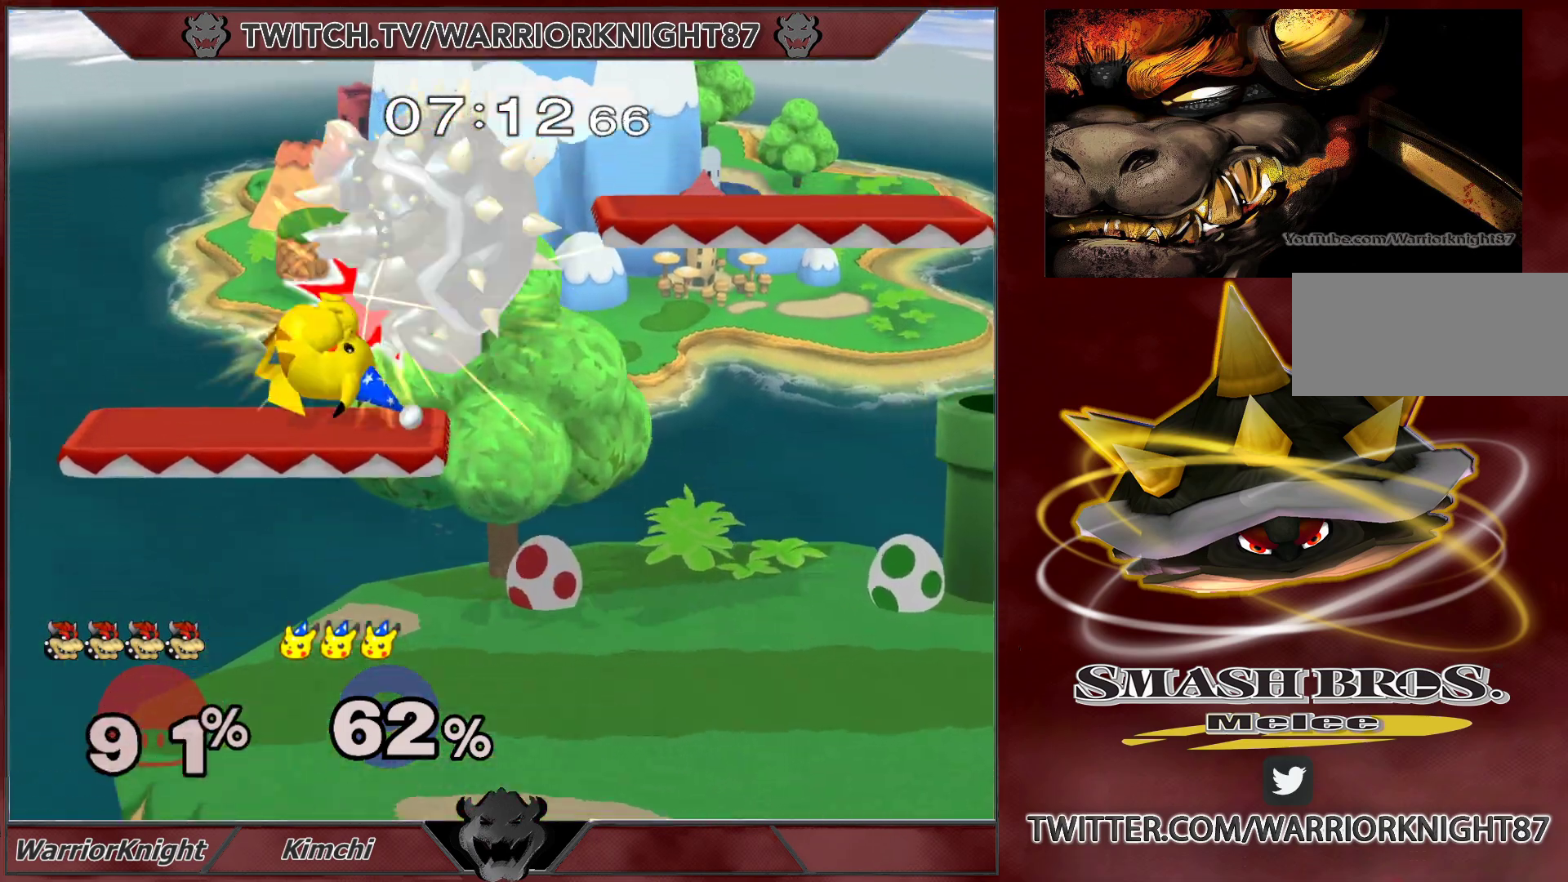
{"buttons": ["L1"], "left_stick": "center", "right_stick": "center", "events": [[100, "X", "up"], [333, "left_stick", "center"], [400, "L1", "down"]]}
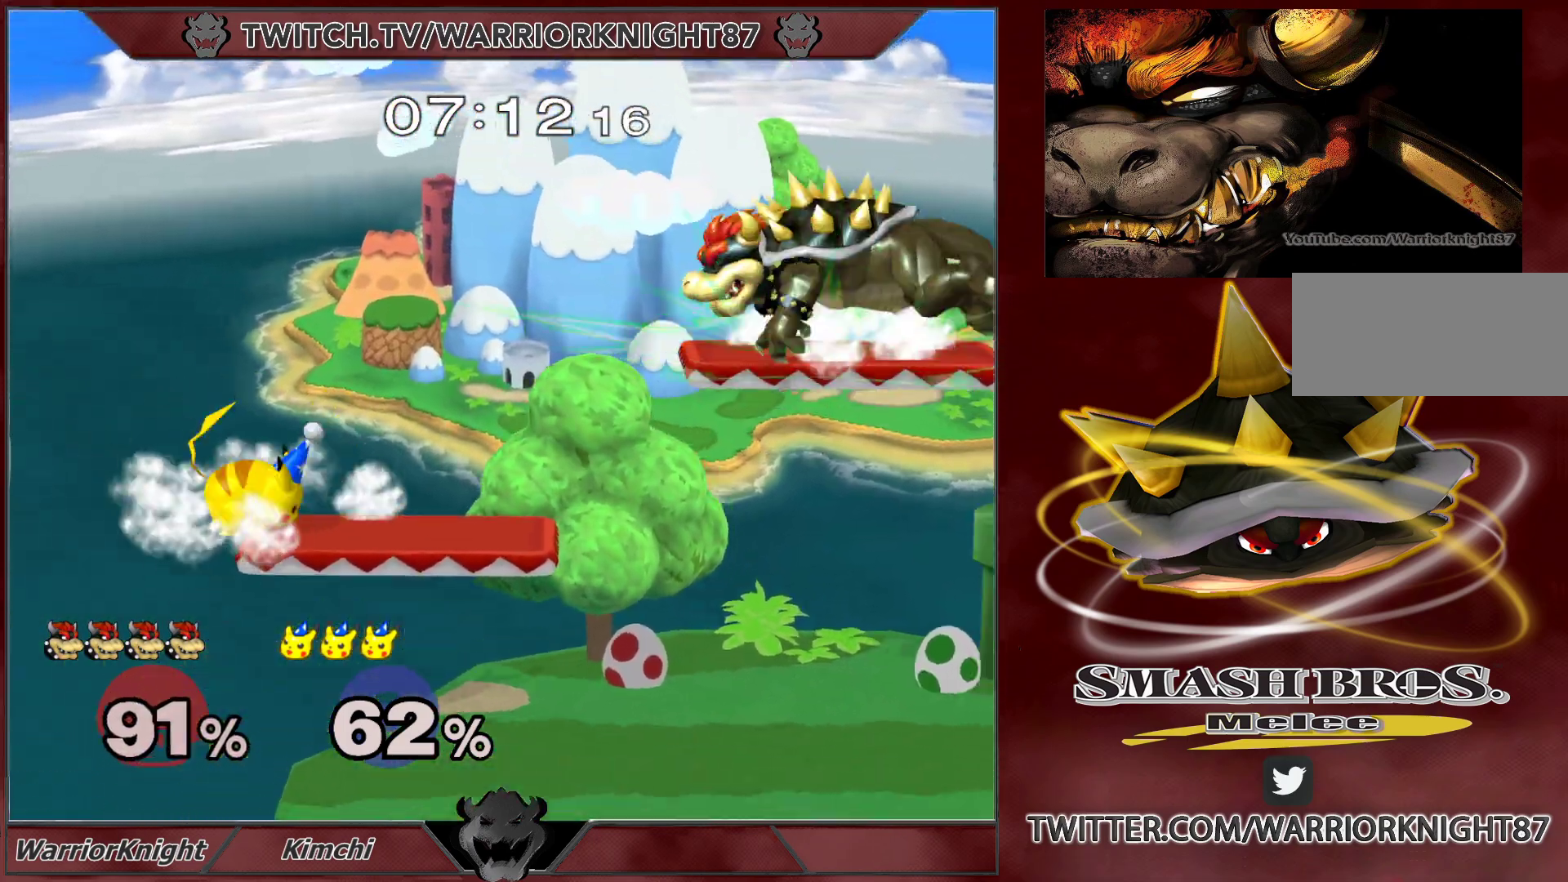
{"buttons": [], "left_stick": "center", "right_stick": "center", "events": [[17, "L1", "up"]]}
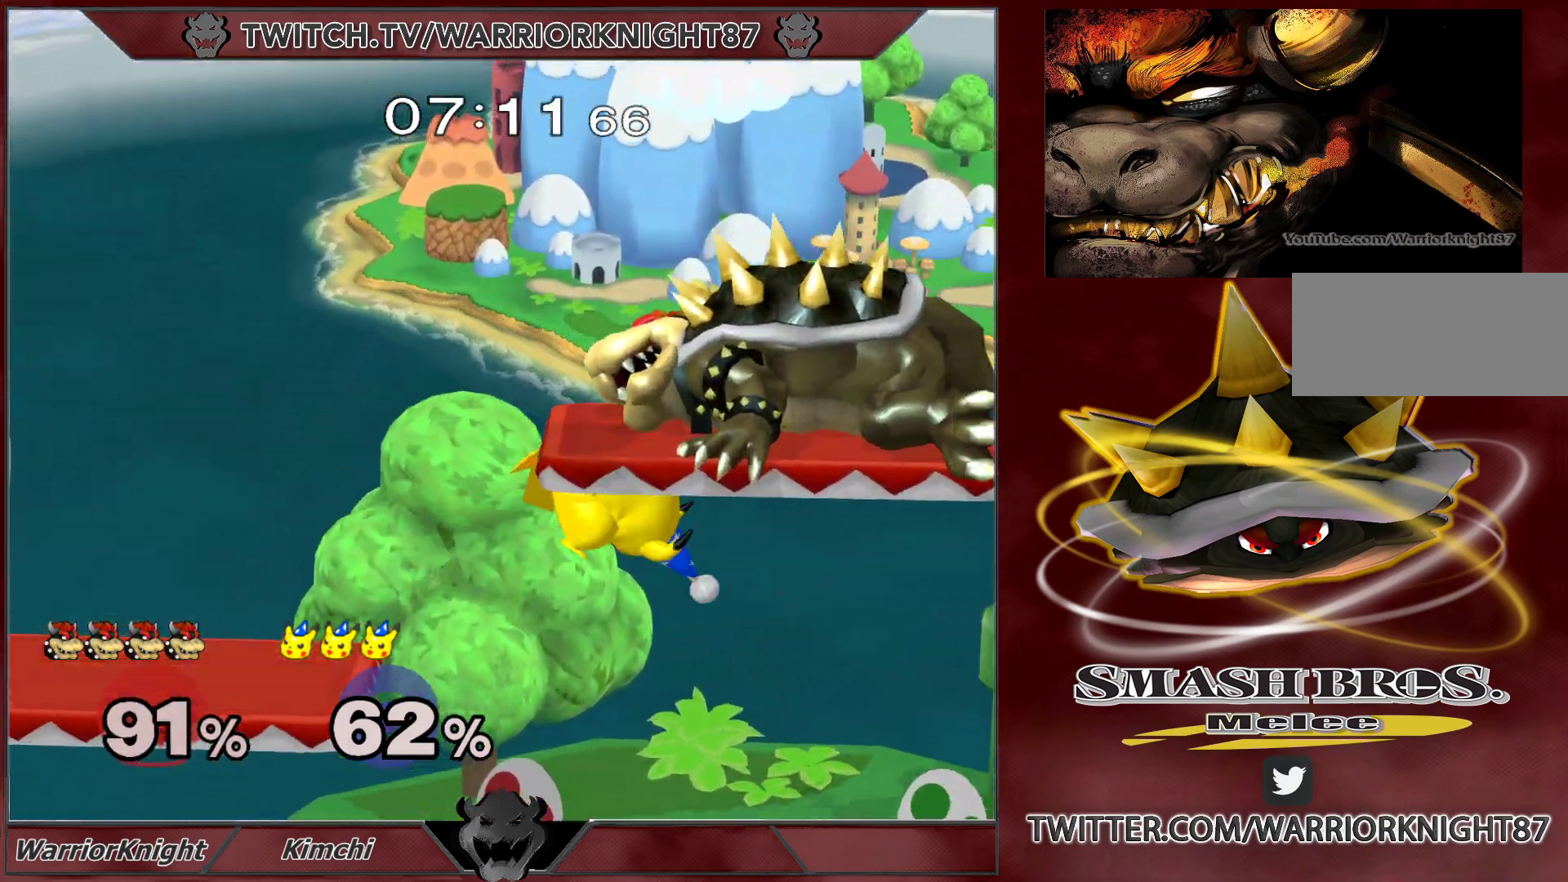
{"buttons": ["A"], "left_stick": "down", "right_stick": "center", "events": [[150, "A", "down"], [217, "A", "up"], [267, "A", "down"], [333, "left_stick", "right"], [350, "A", "up"], [400, "A", "down"], [417, "left_stick", "down"]]}
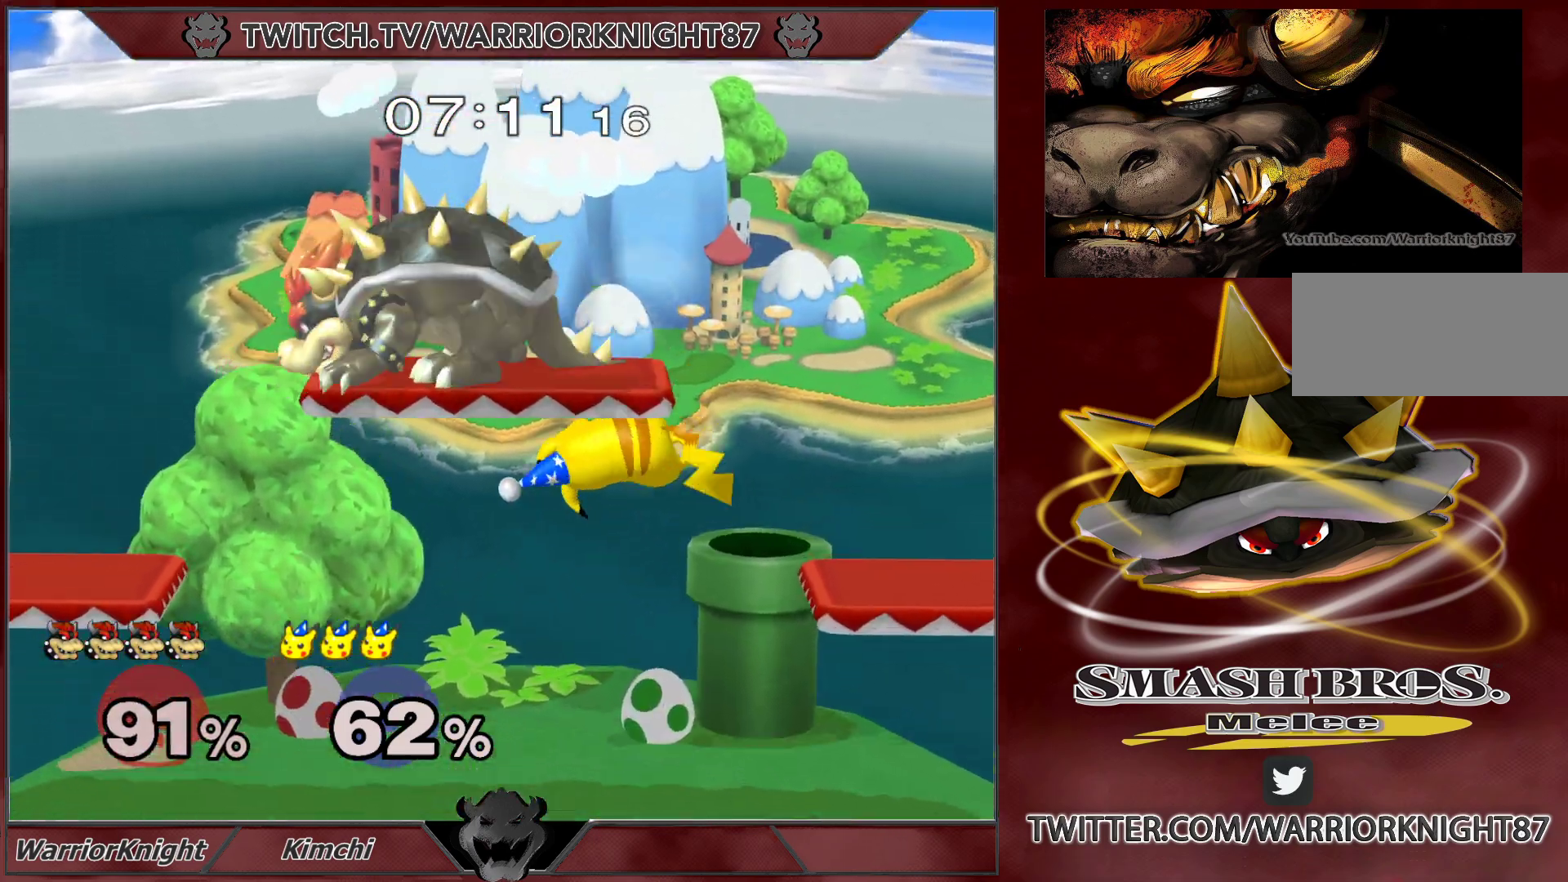
{"buttons": [], "left_stick": "center", "right_stick": "center", "events": [[17, "A", "up"], [167, "L1", "down"], [383, "L1", "up"], [400, "left_stick", "center"]]}
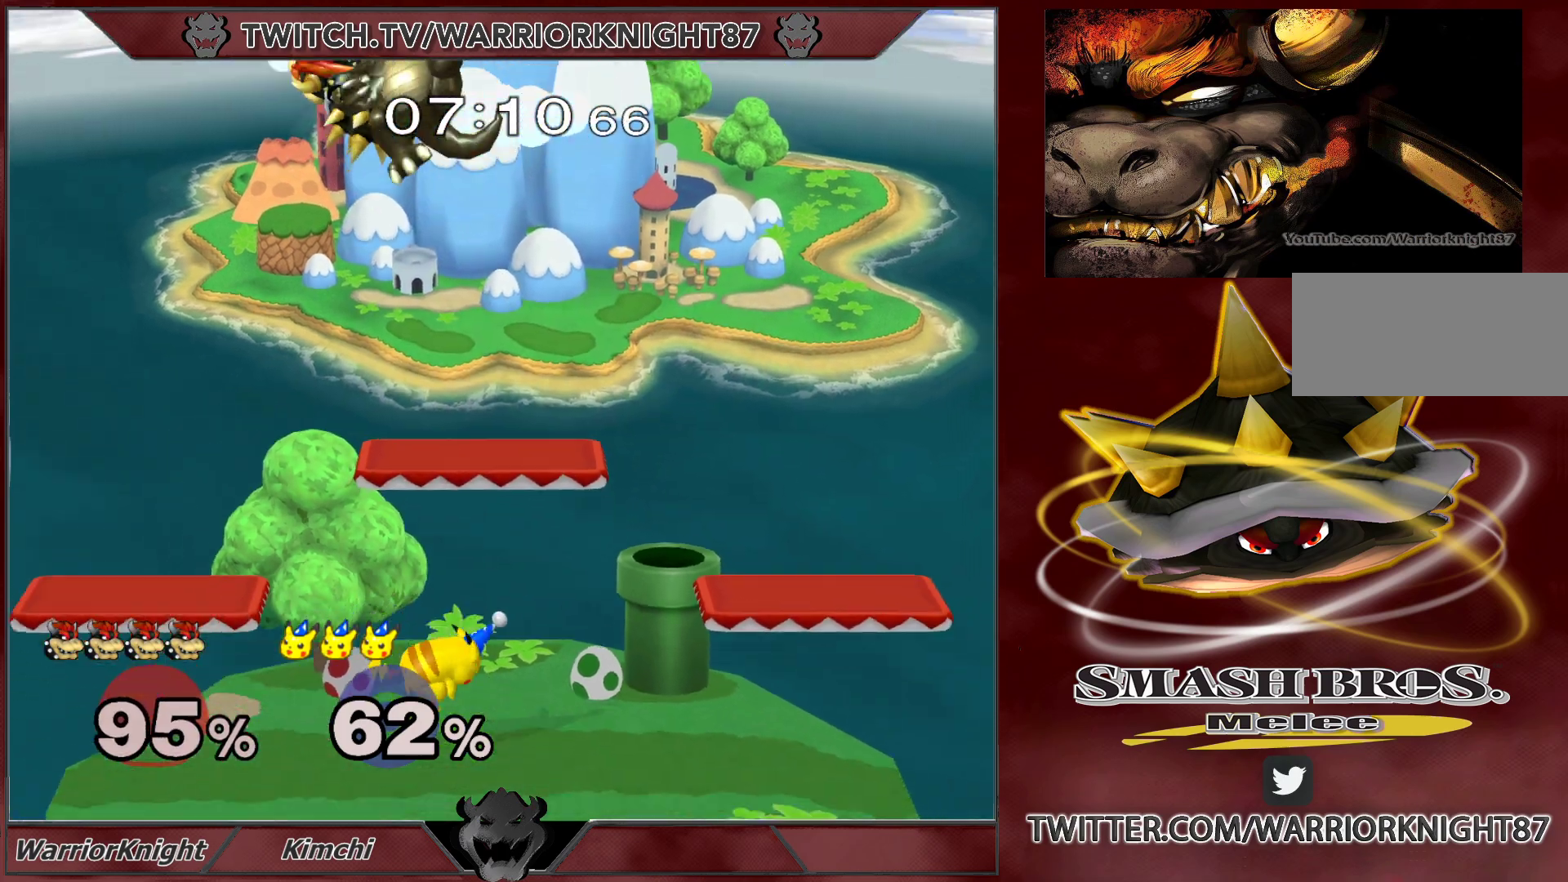
{"buttons": [], "left_stick": "left", "right_stick": "center", "events": [[400, "left_stick", "left"]]}
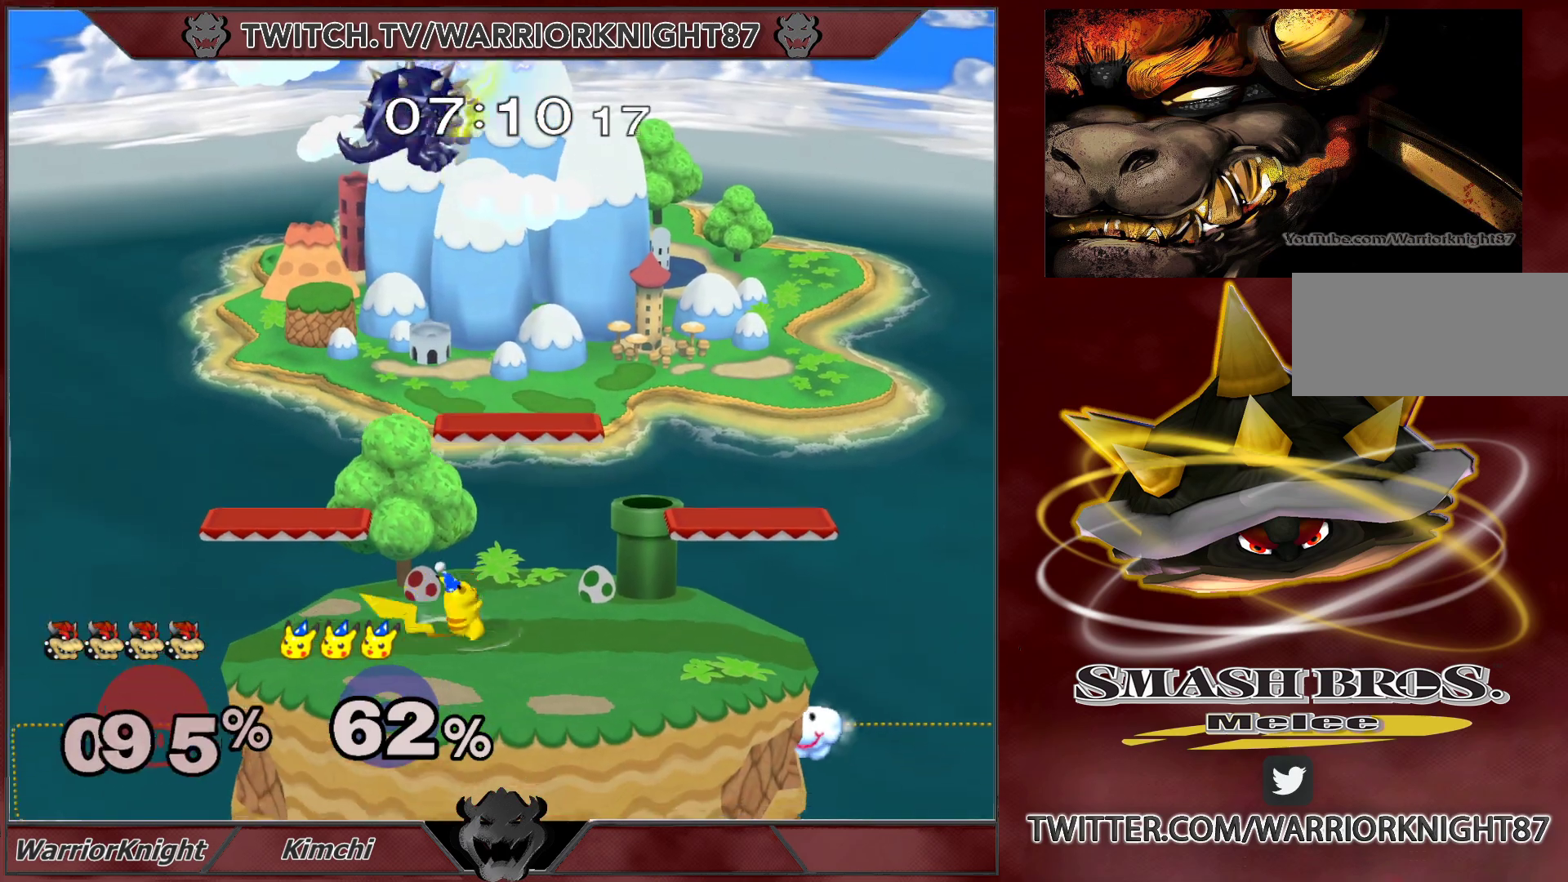
{"buttons": [], "left_stick": "right", "right_stick": "center", "events": [[233, "left_stick", "center"], [417, "left_stick", "right"]]}
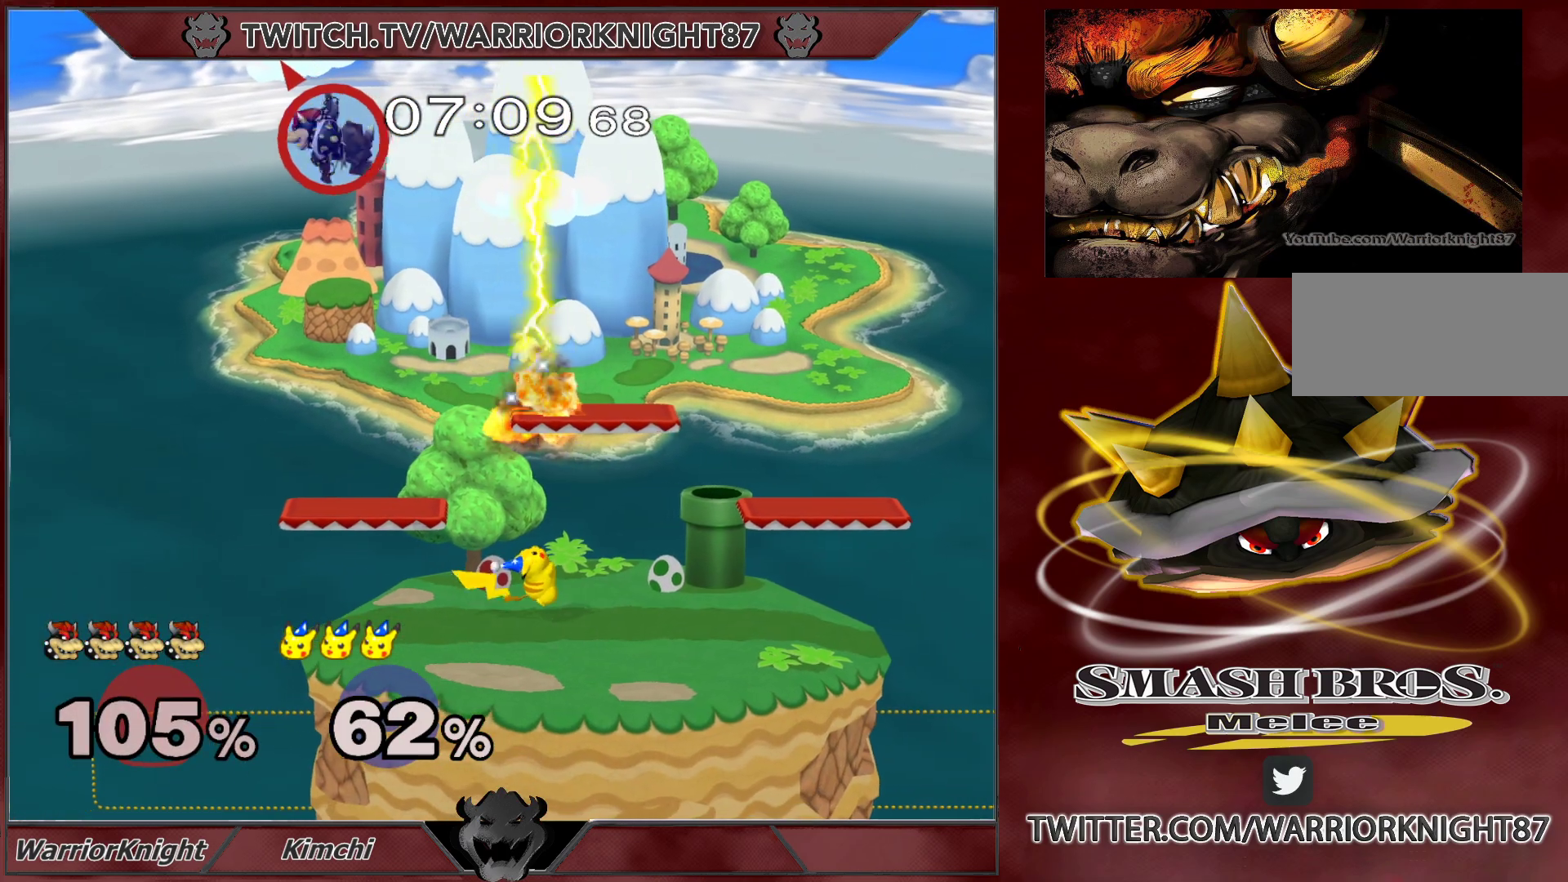
{"buttons": [], "left_stick": "right", "right_stick": "center", "events": []}
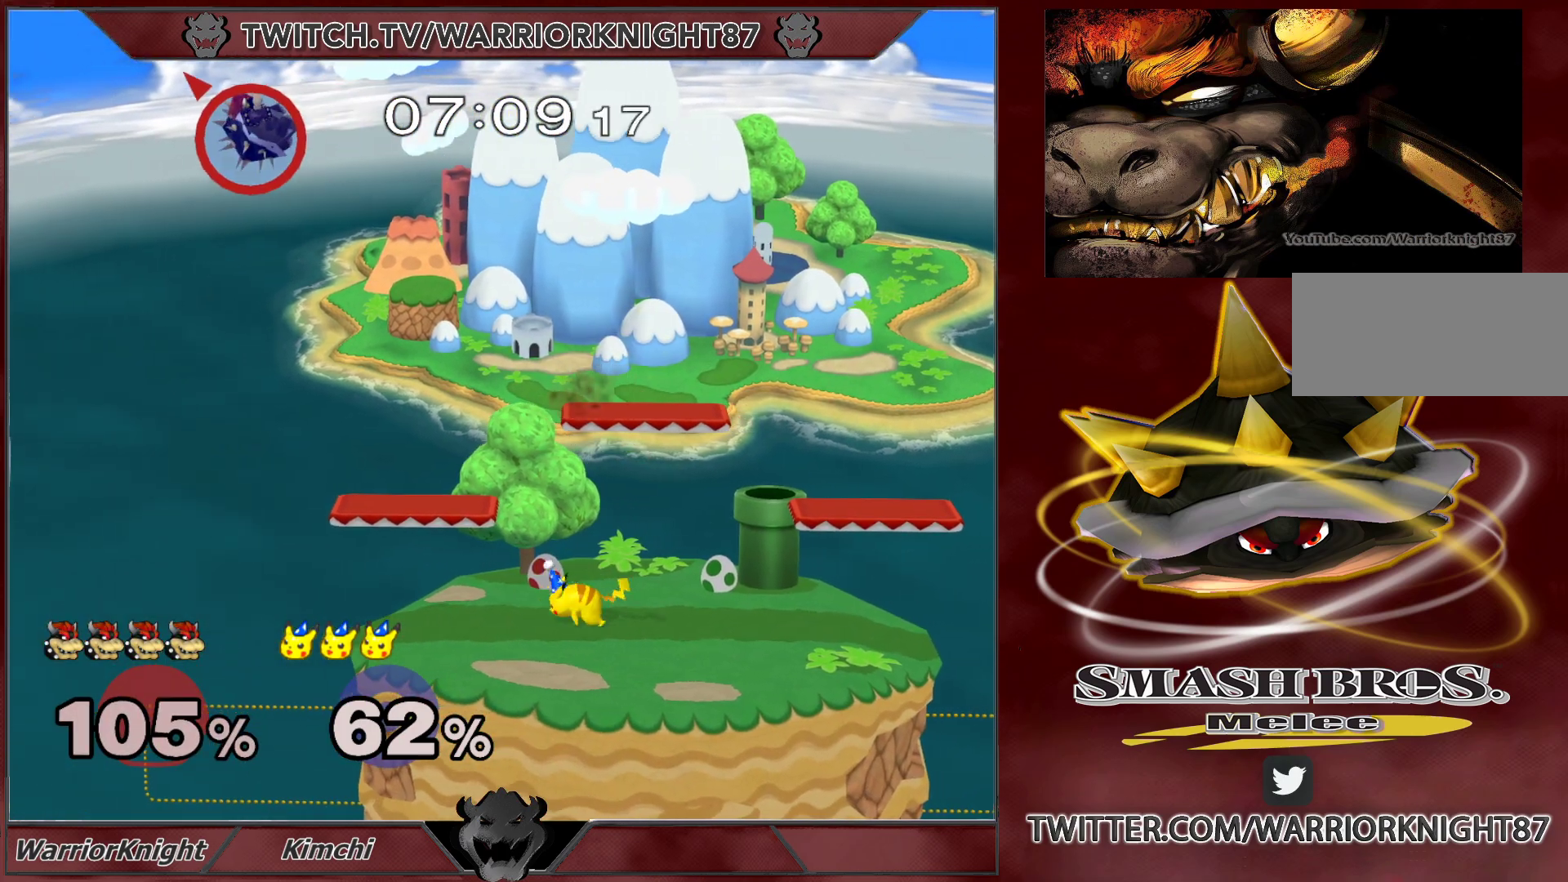
{"buttons": [], "left_stick": "right", "right_stick": "center", "events": [[17, "right_stick", "right"], [117, "right_stick", "center"], [167, "right_stick", "right"], [350, "right_stick", "center"]]}
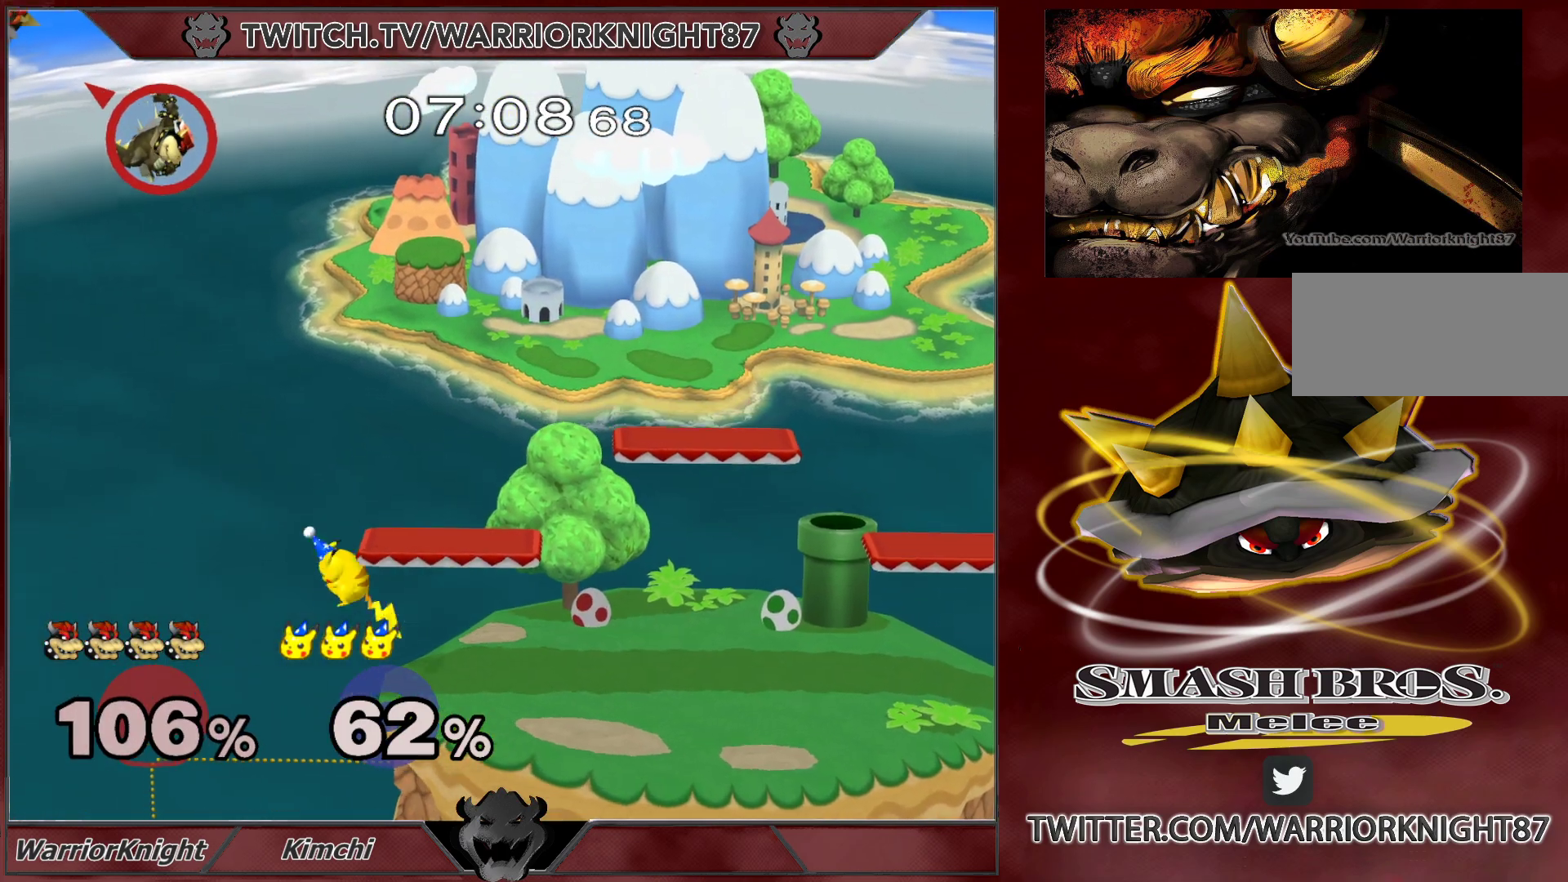
{"buttons": [], "left_stick": "right", "right_stick": "center", "events": []}
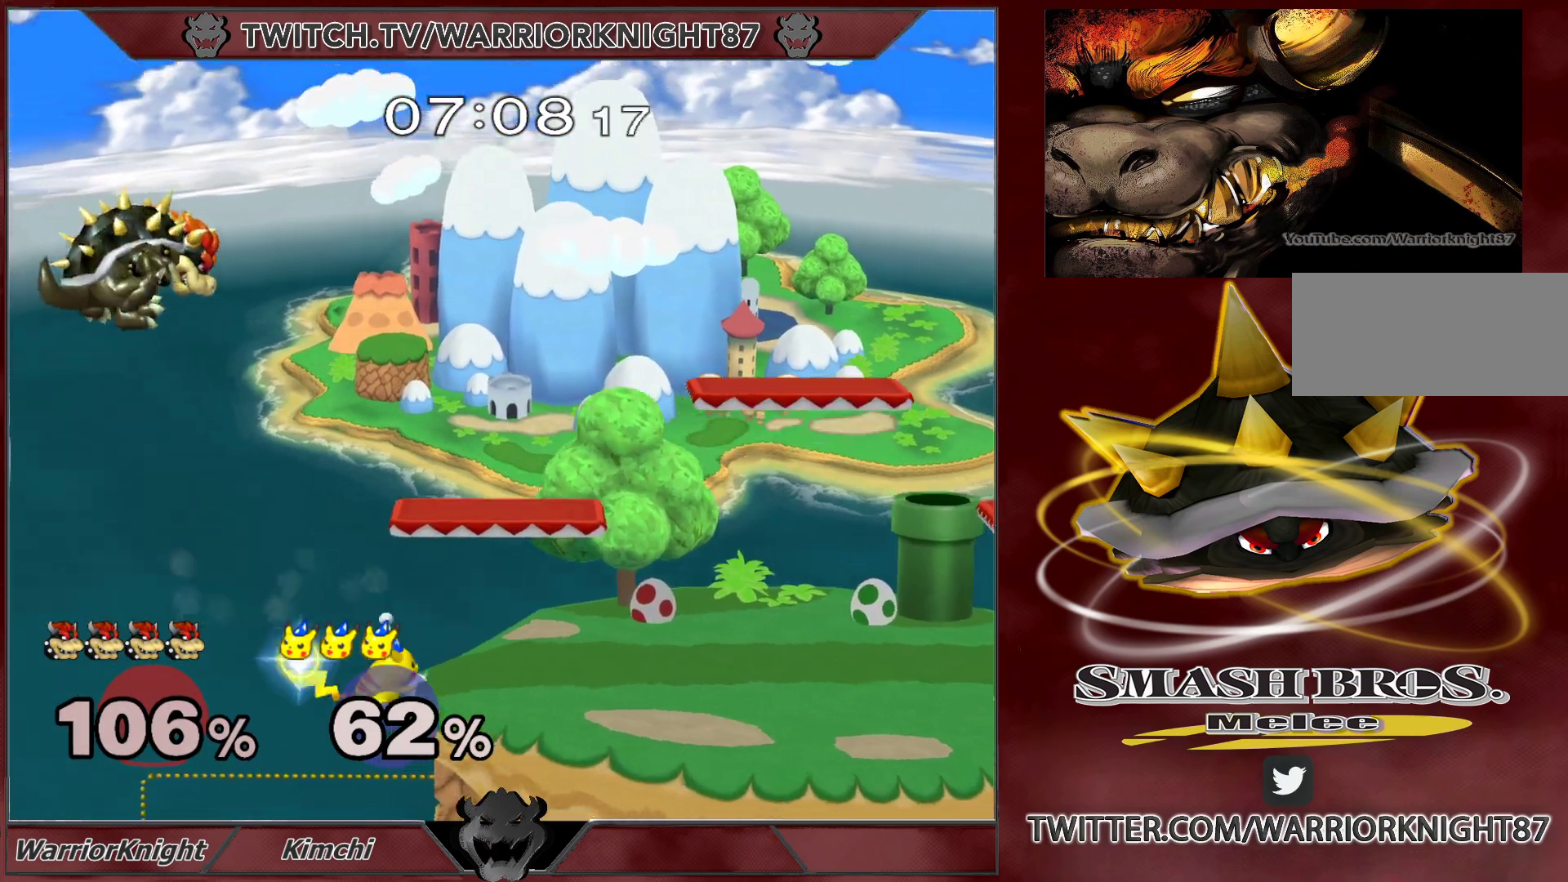
{"buttons": [], "left_stick": "down-right", "right_stick": "center", "events": [[50, "X", "down"], [167, "X", "up"], [433, "left_stick", "down-right"]]}
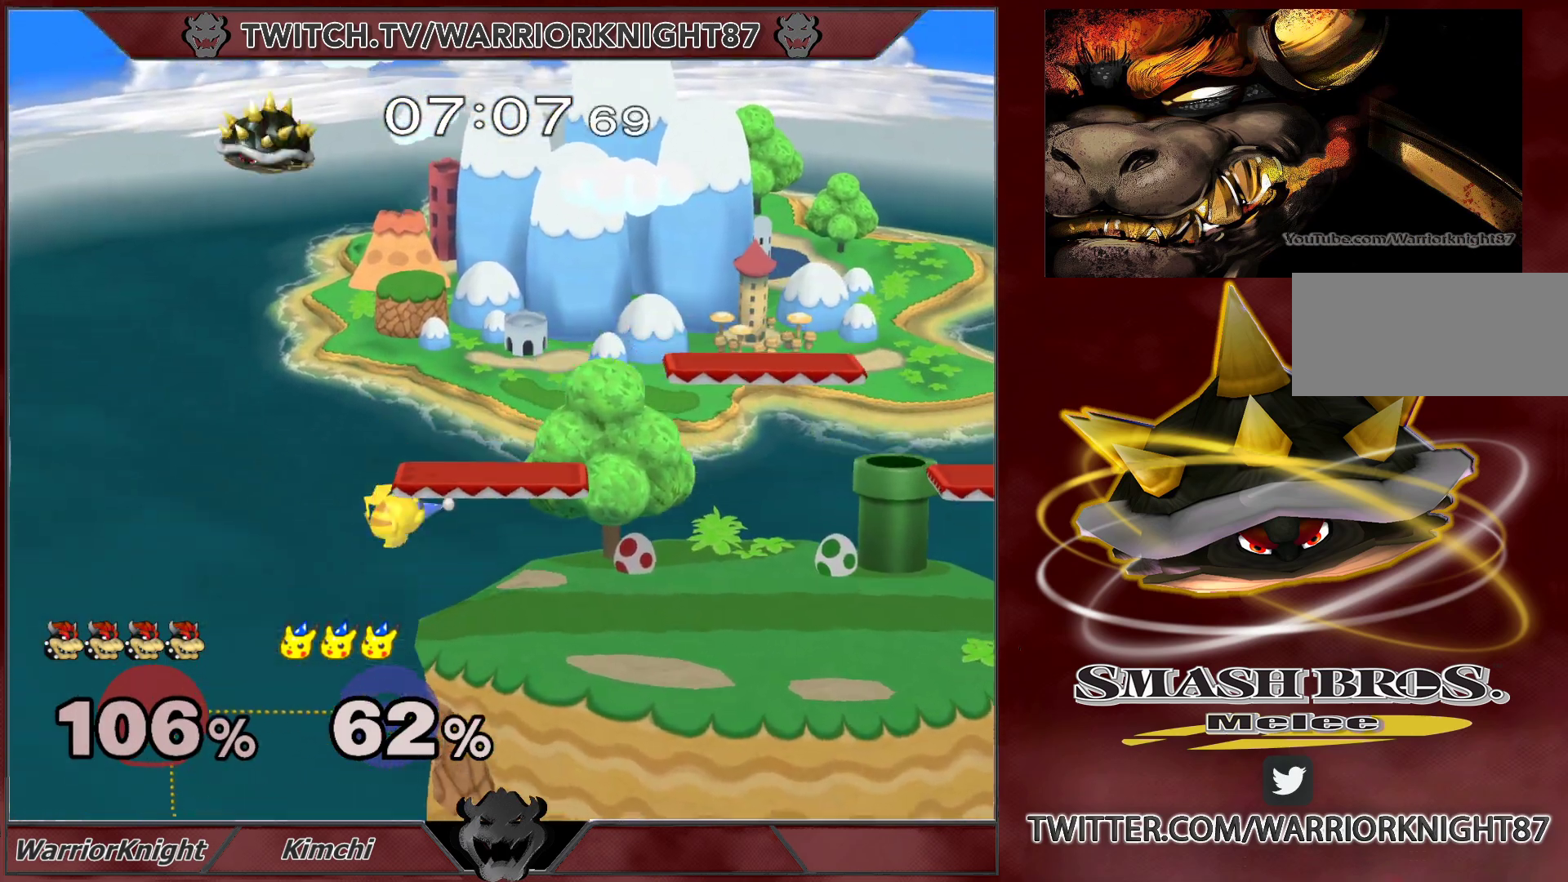
{"buttons": ["L1"], "left_stick": "right", "right_stick": "center", "events": [[183, "L1", "down"], [383, "left_stick", "right"]]}
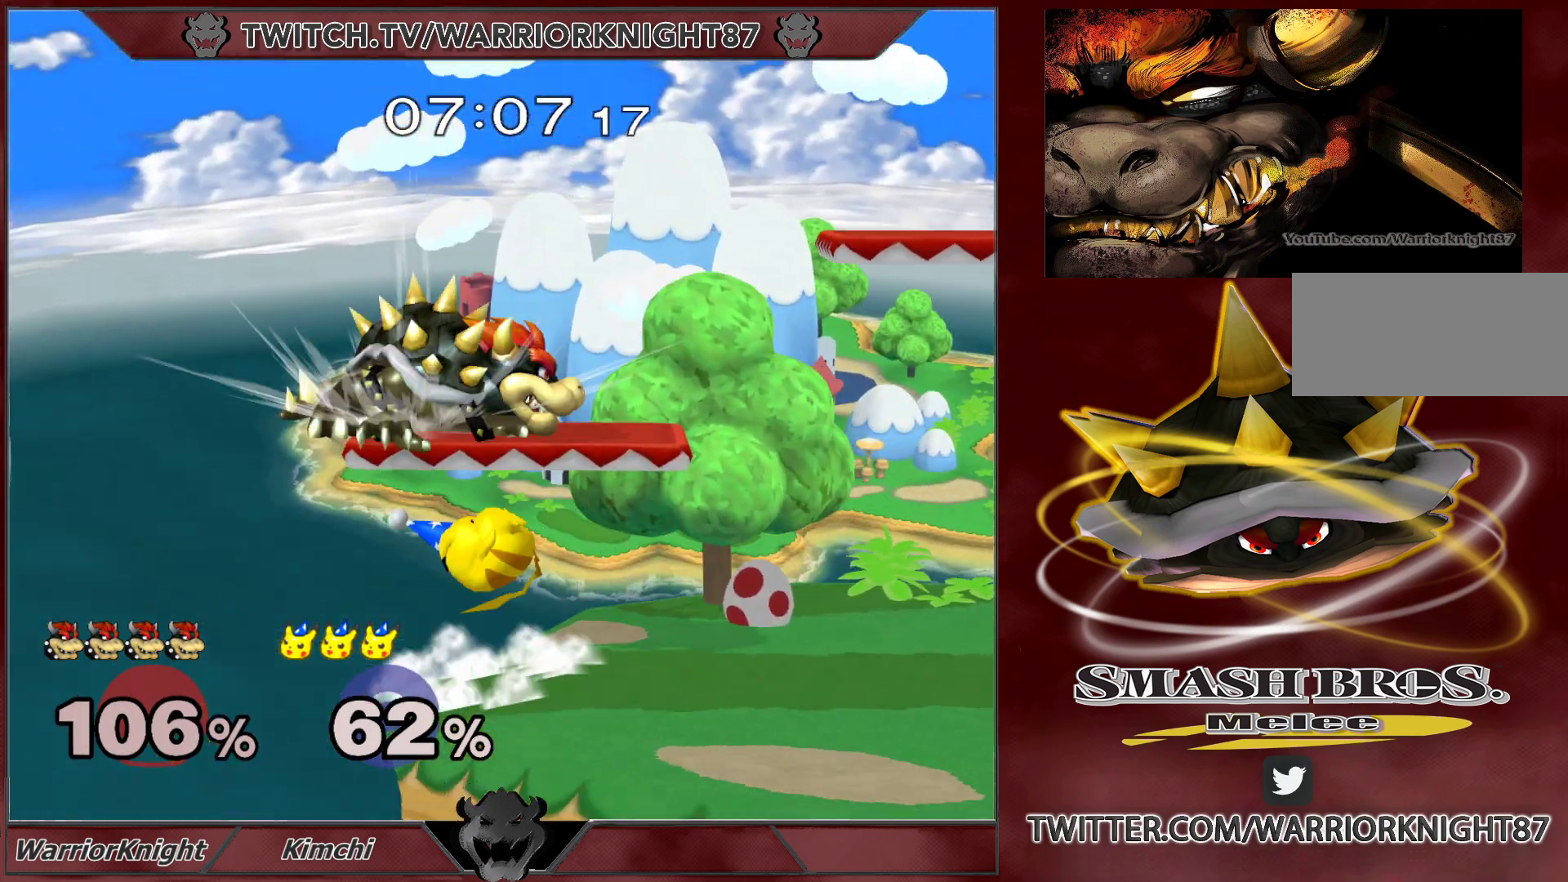
{"buttons": ["L1"], "left_stick": "right", "right_stick": "center", "events": []}
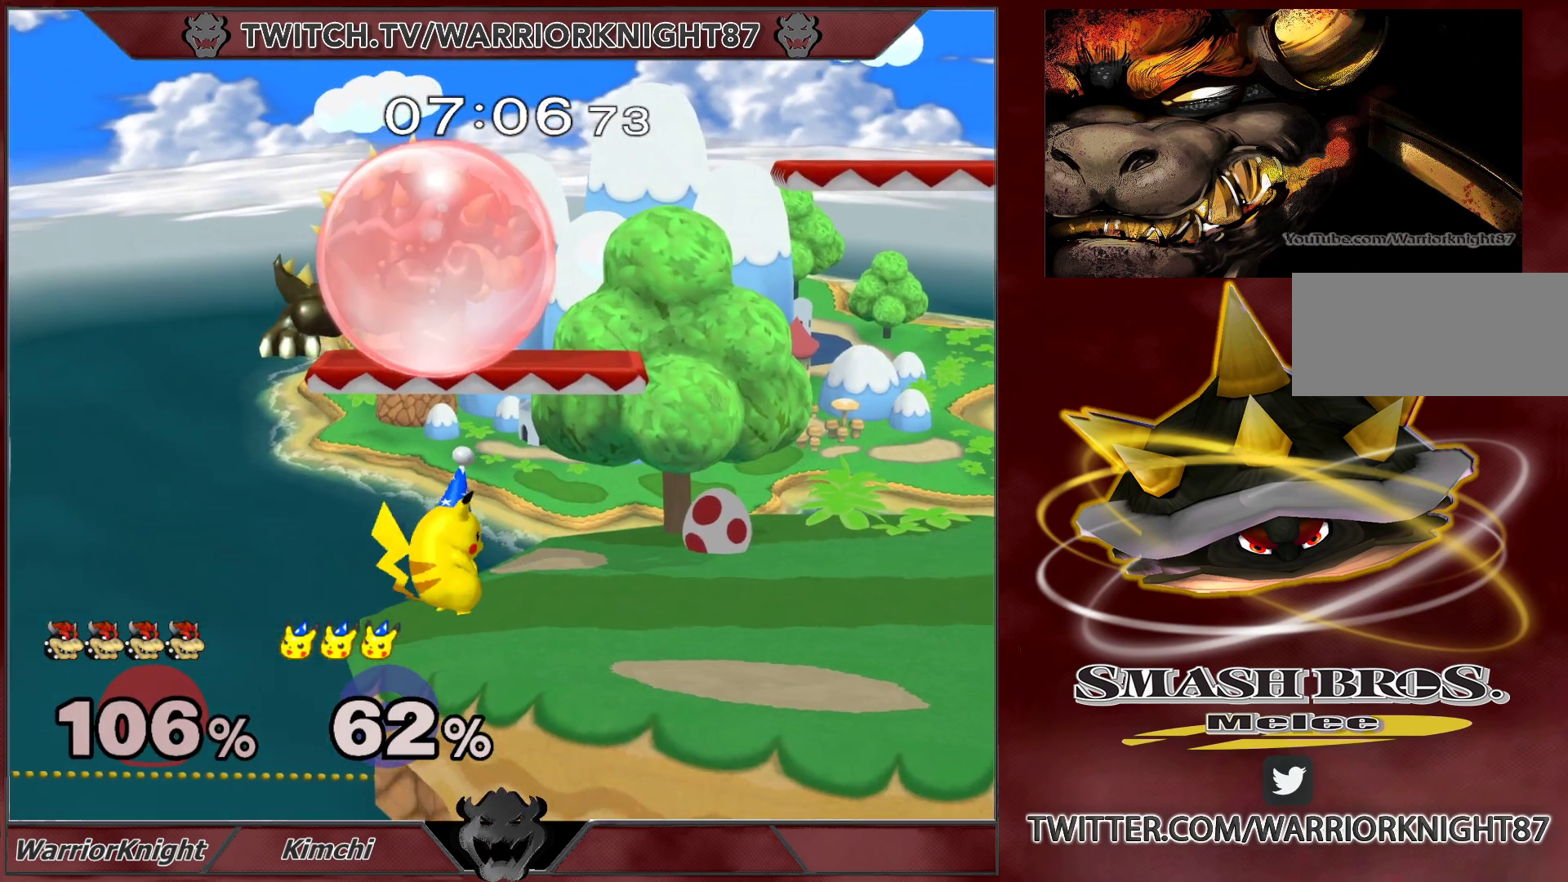
{"buttons": ["L1"], "left_stick": "center", "right_stick": "center", "events": [[100, "left_stick", "up-right"], [150, "B", "down"], [233, "B", "up"], [450, "left_stick", "center"]]}
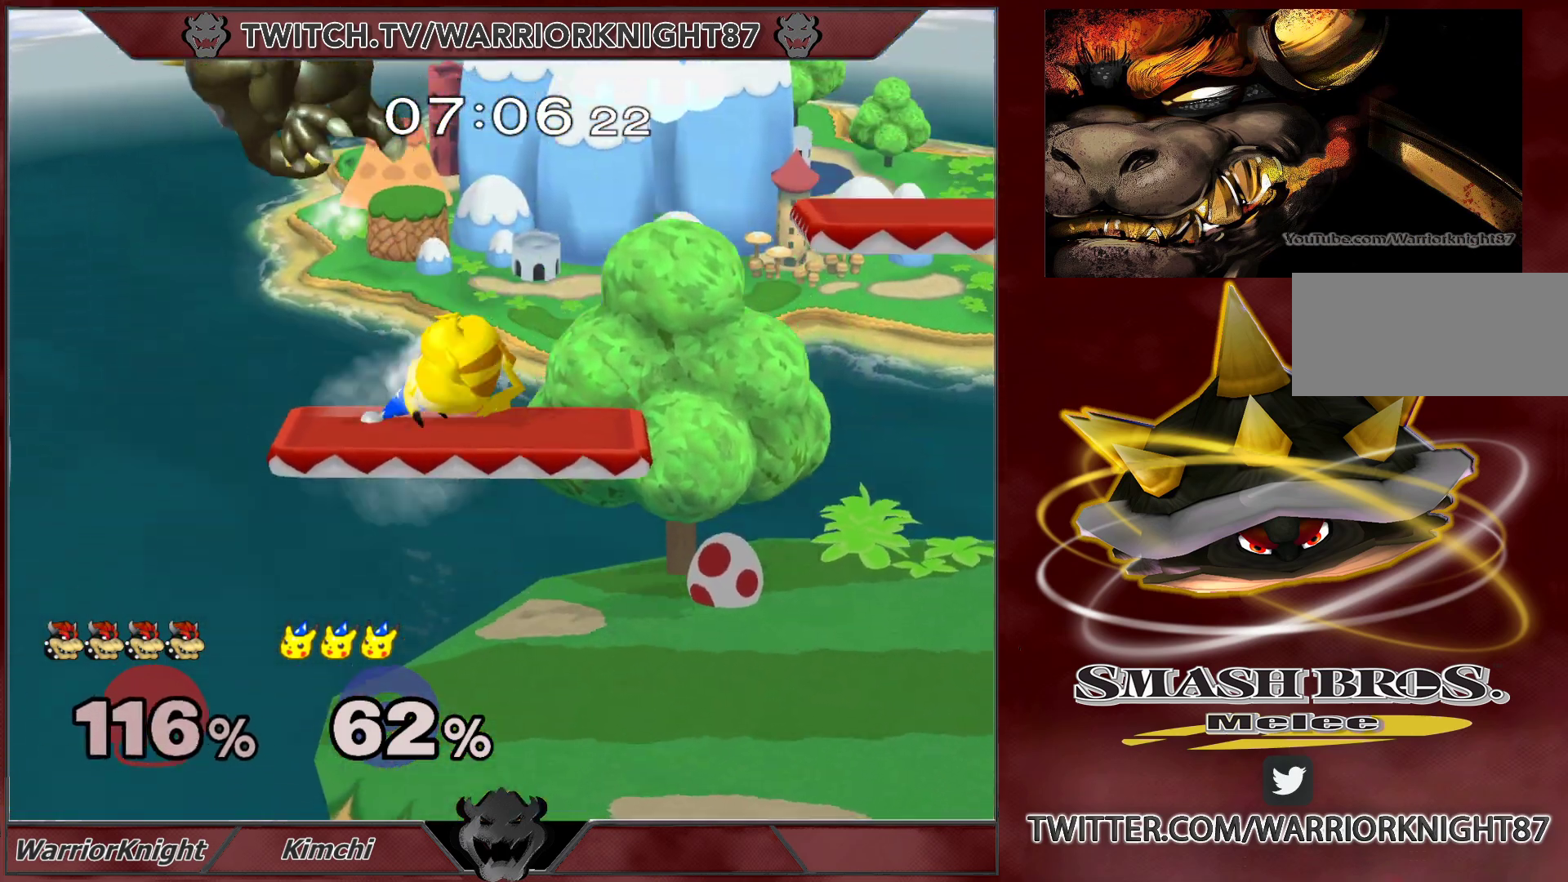
{"buttons": [], "left_stick": "center", "right_stick": "center", "events": [[133, "L1", "up"], [150, "left_stick", "right"], [317, "left_stick", "center"], [400, "left_stick", "right"], [483, "left_stick", "center"]]}
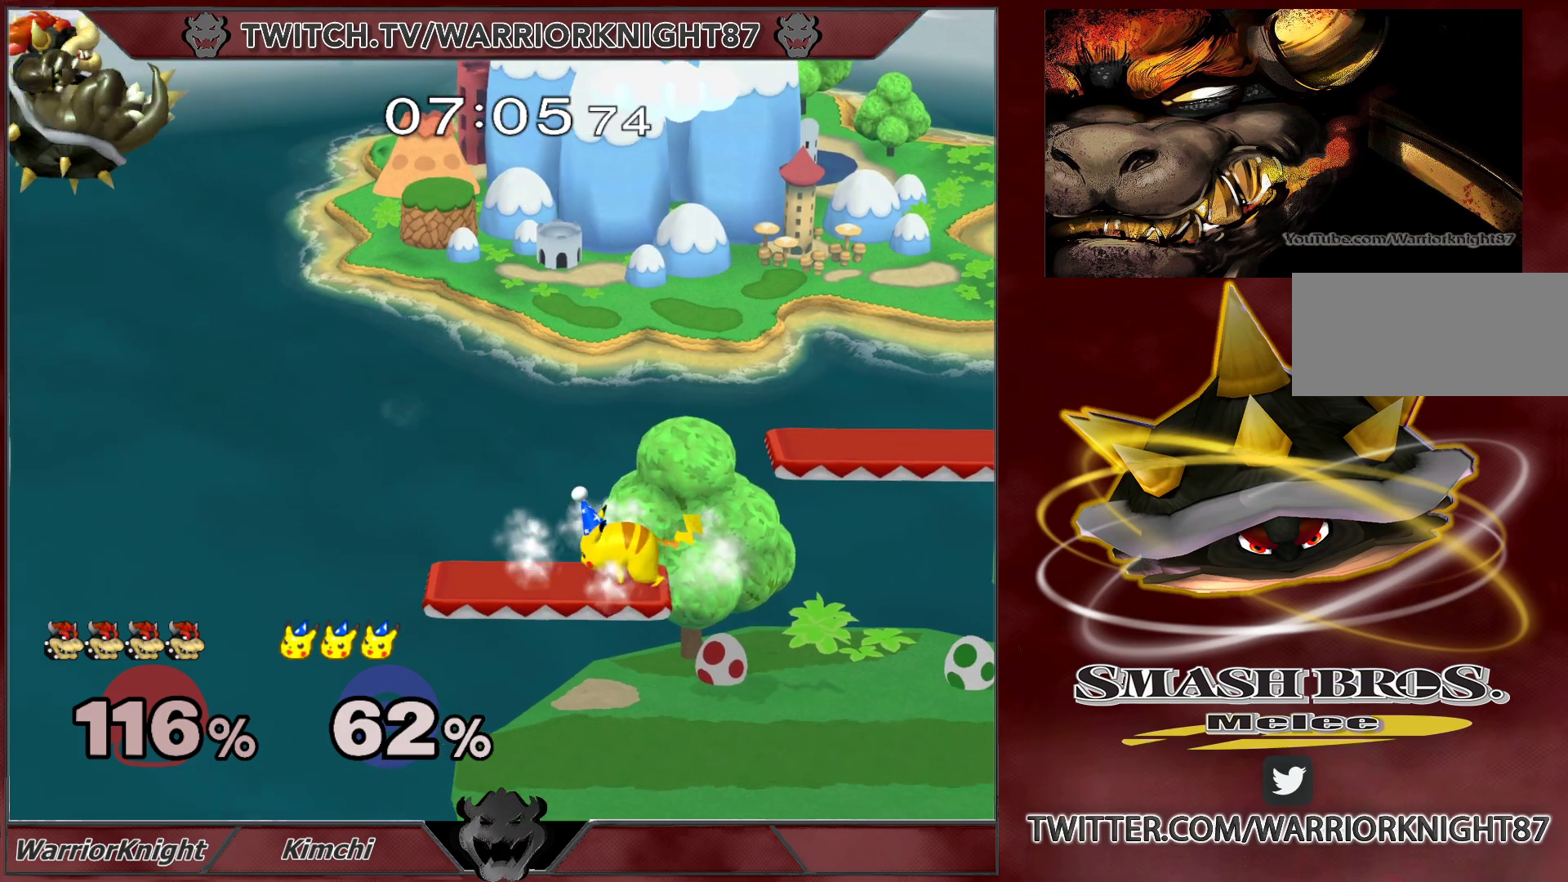
{"buttons": [], "left_stick": "right", "right_stick": "center", "events": [[33, "left_stick", "right"], [100, "left_stick", "center"], [183, "left_stick", "right"], [250, "left_stick", "center"], [317, "left_stick", "right"]]}
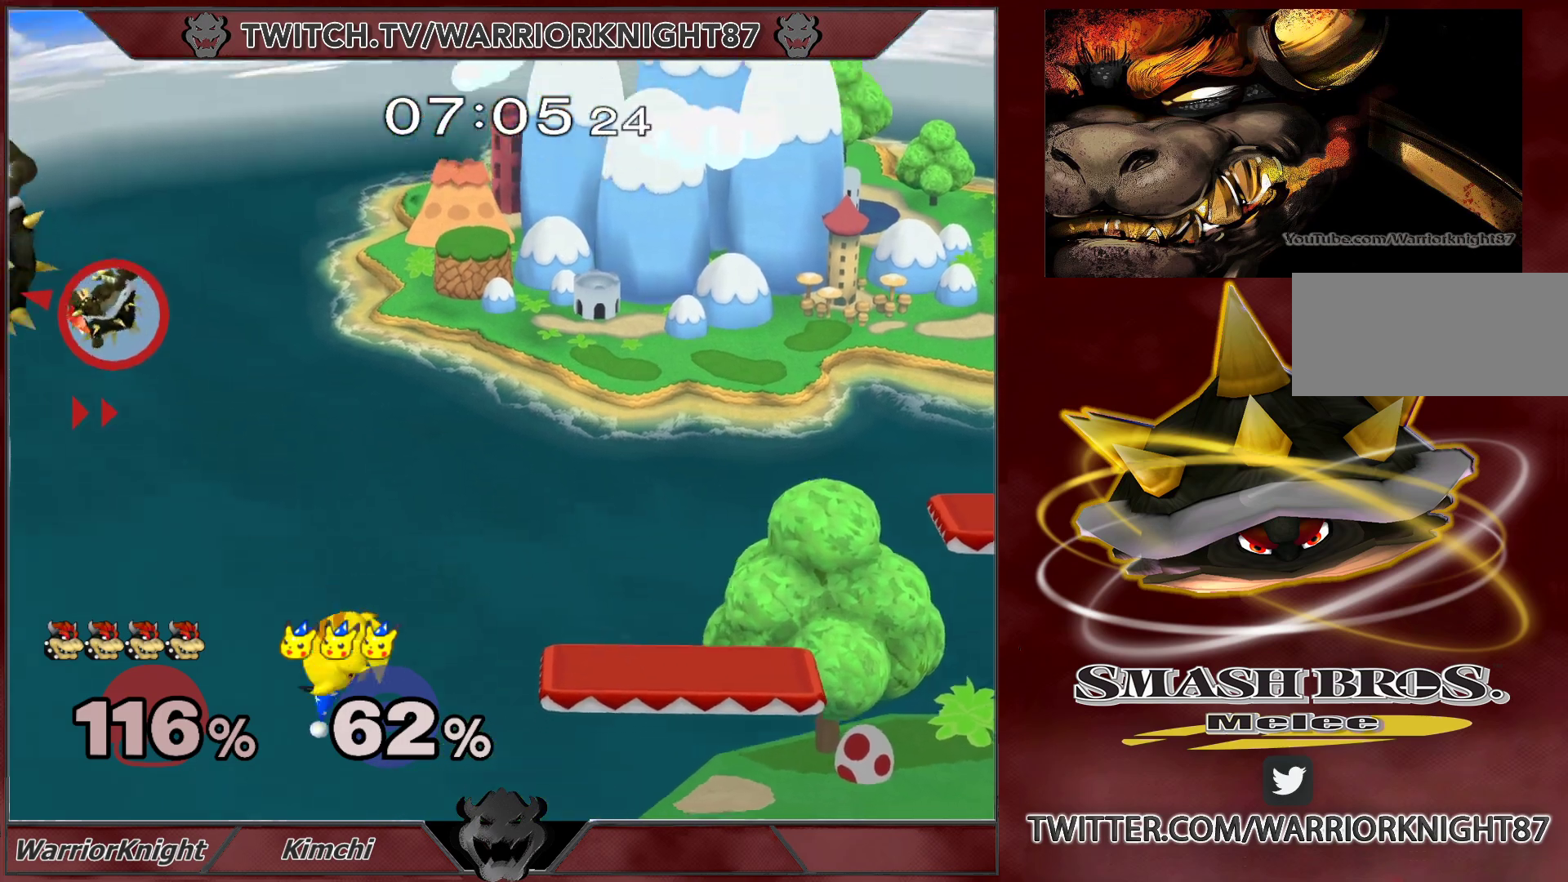
{"buttons": [], "left_stick": "right", "right_stick": "center", "events": [[200, "X", "down"], [500, "X", "up"]]}
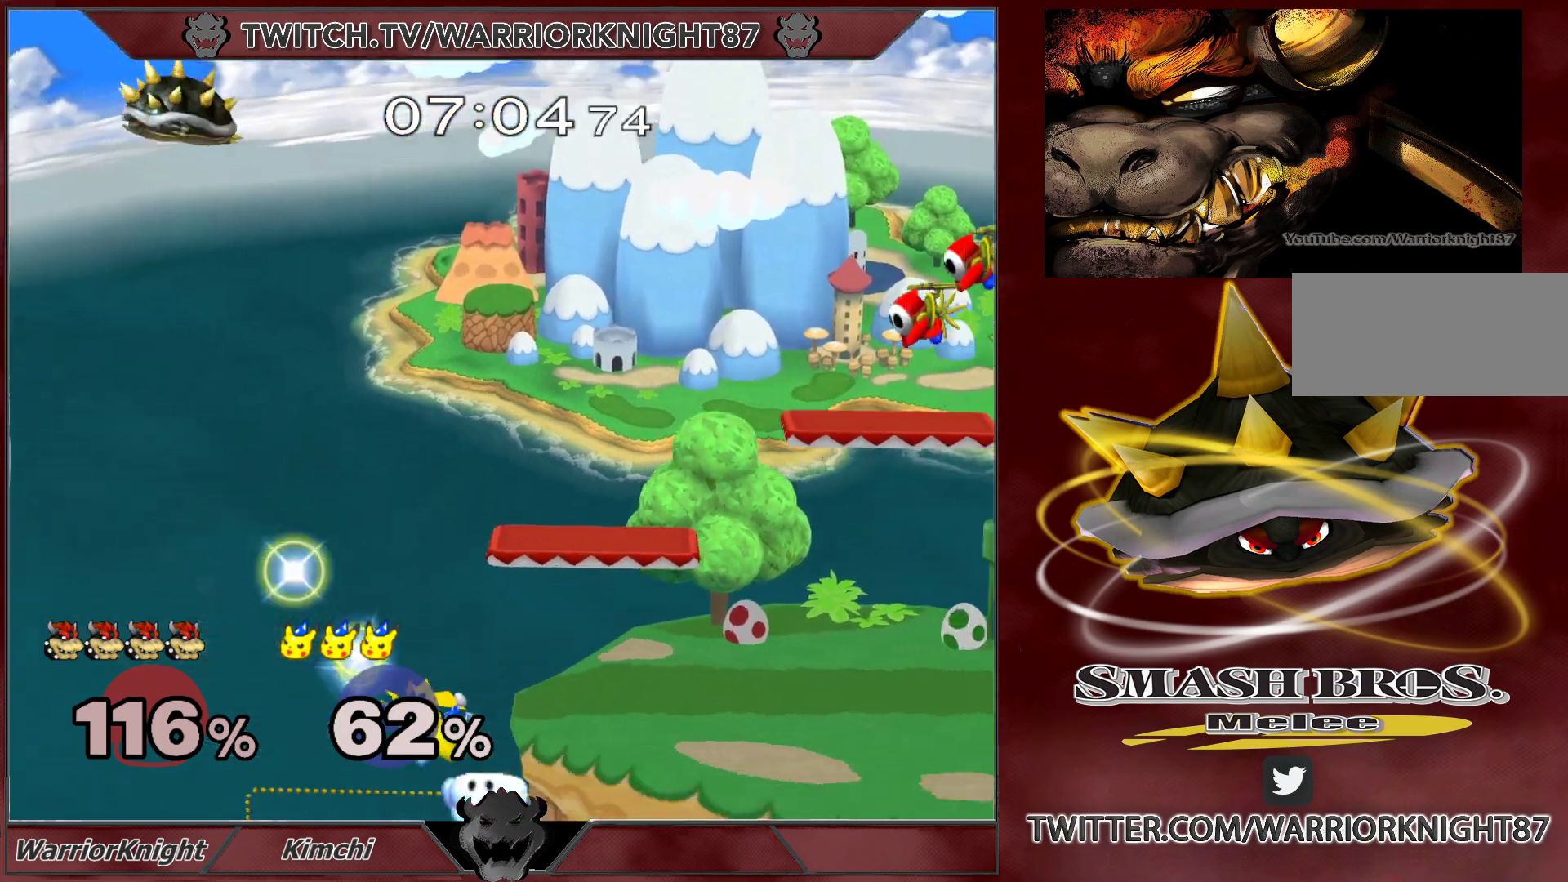
{"buttons": ["L1"], "left_stick": "right", "right_stick": "center", "events": [[300, "left_stick", "down-right"], [417, "left_stick", "right"], [483, "L1", "down"]]}
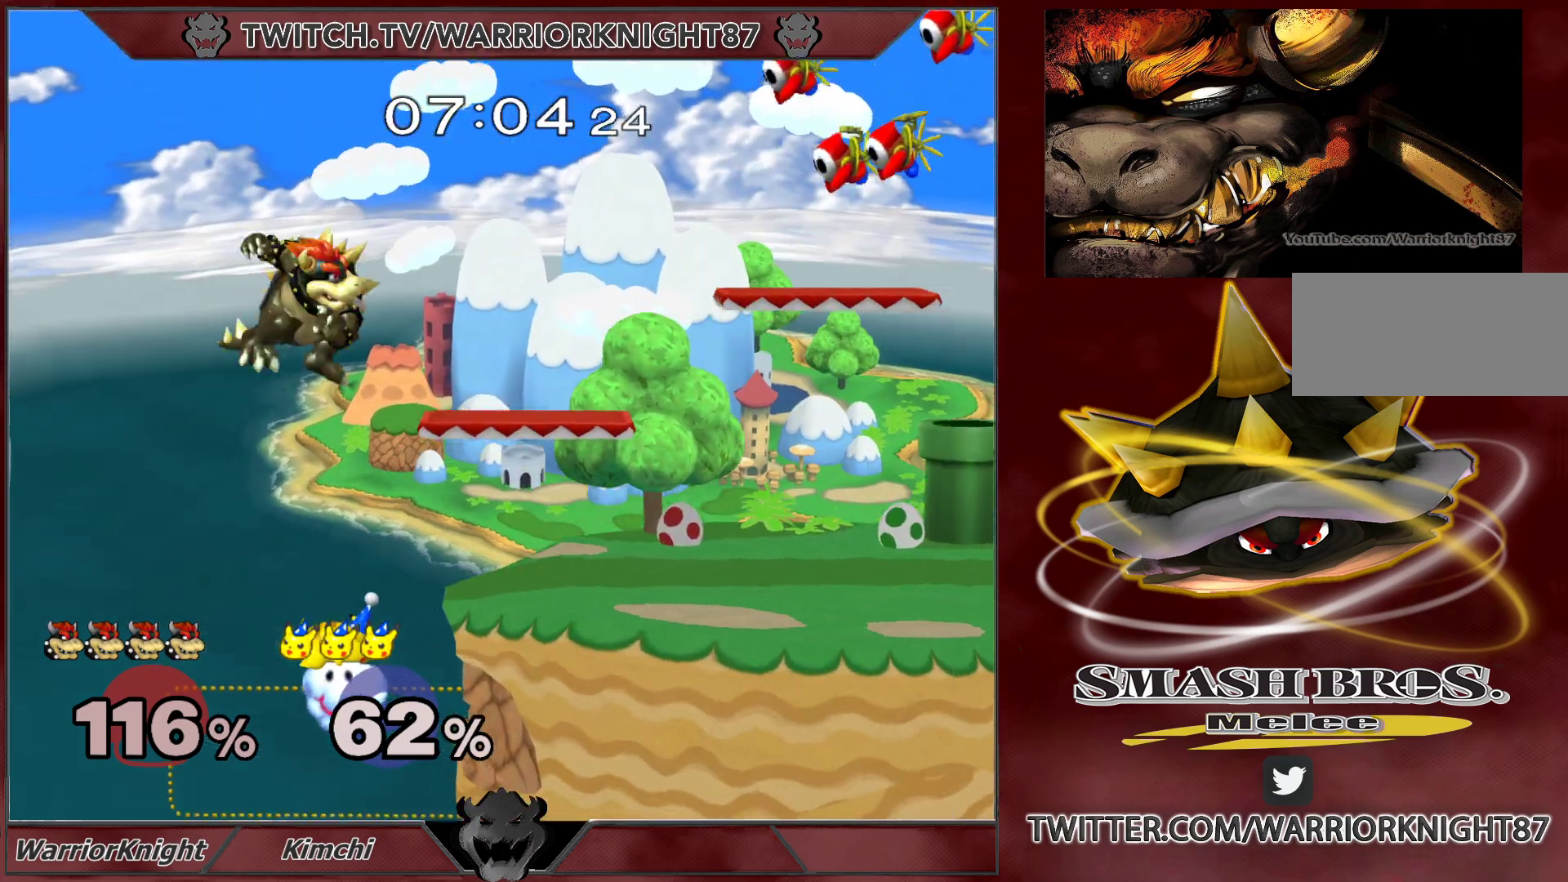
{"buttons": [], "left_stick": "down-right", "right_stick": "center", "events": [[433, "L1", "up"], [500, "left_stick", "down-right"]]}
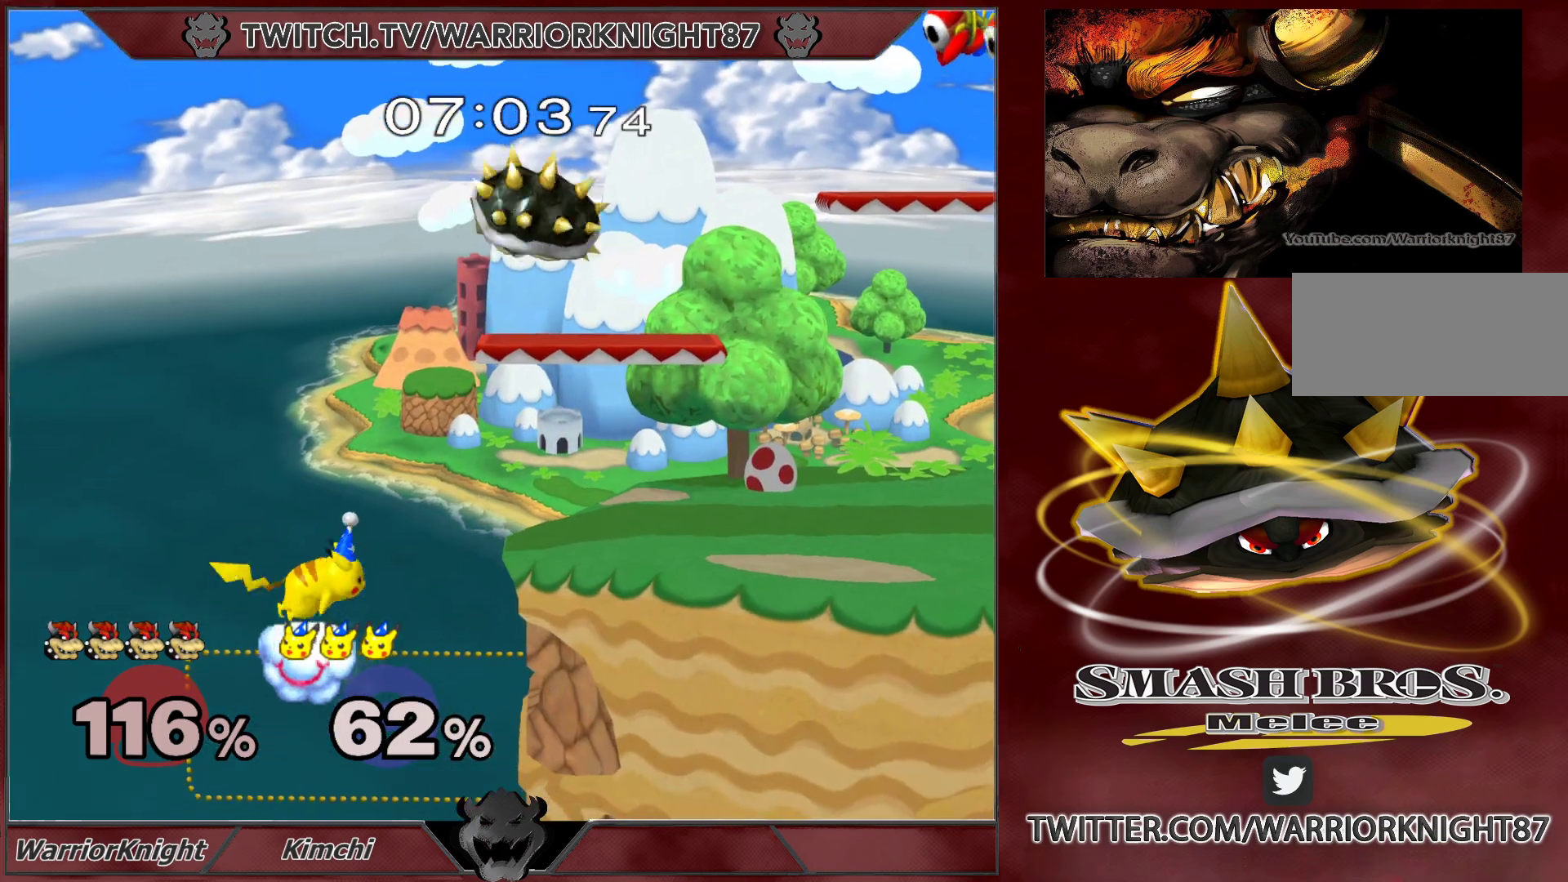
{"buttons": ["L1"], "left_stick": "down", "right_stick": "center", "events": [[17, "L1", "down"], [450, "left_stick", "down"]]}